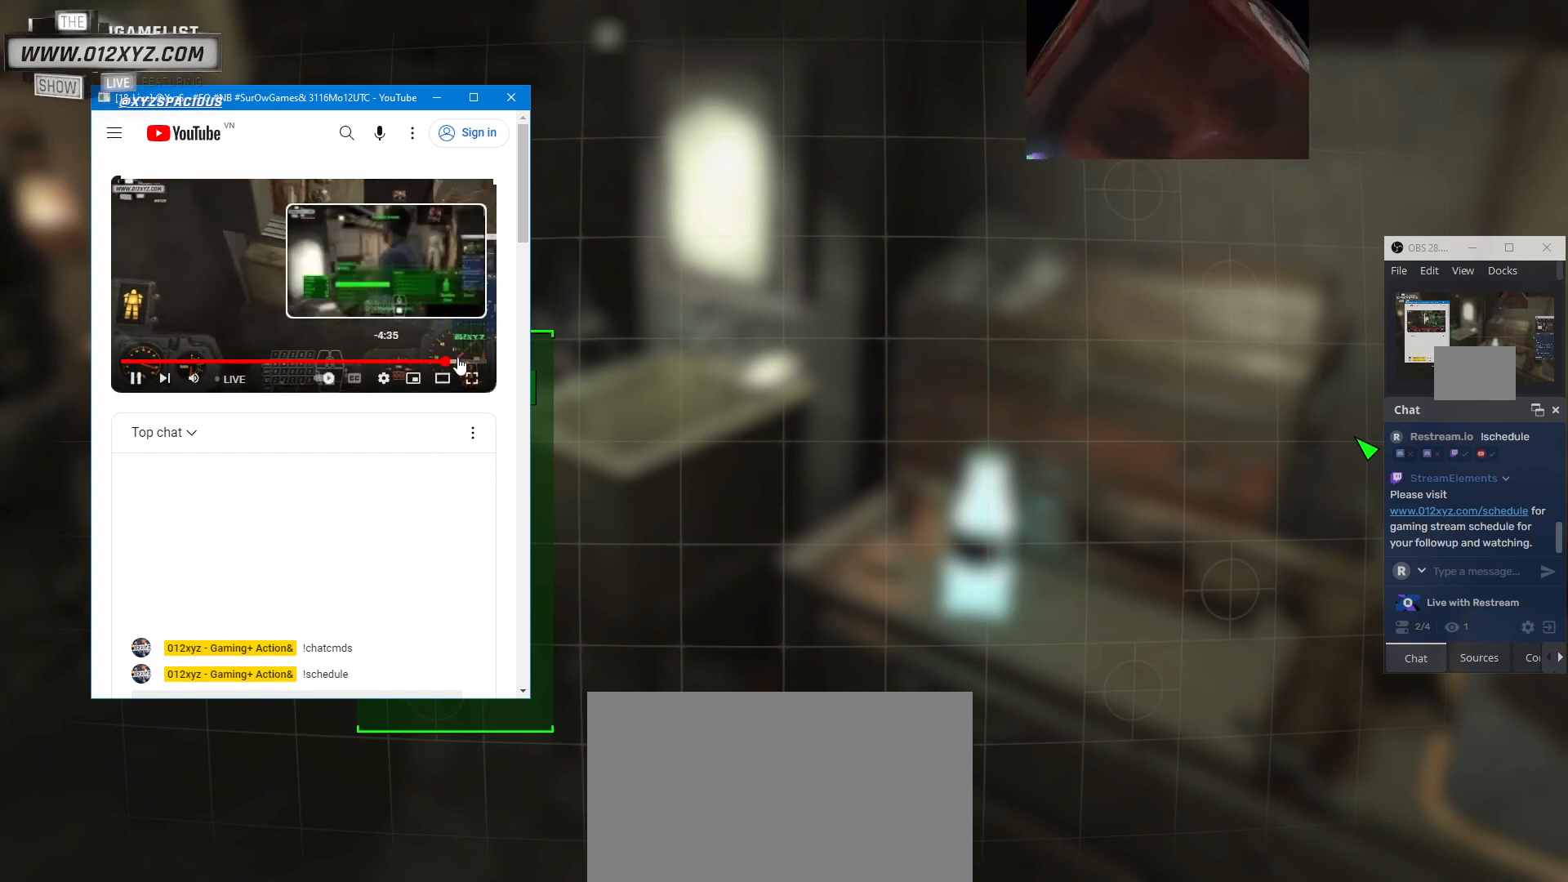
Gameplay with keyboard and mouse; each line is a JSON object with the keys and mouse buttons held at the frame after it. "events" lists presses ("down") and releases ("up") of "1", "2", "3", "4", "5", "a", "alt", "b", "c", "ctrl", "d", "e", "f", "g", "q", "r", "s", "shift", "space", "t", "tab", "v", "w", "x", "z", "mouse_left", "mouse_wheel", "mouse_right", "mouse_mb4" and "mouse_mb5" between this image and that frame as [ms after this image, input, new state], when the widget could be followed in between. "mouse_left", "mouse_wheel", "mouse_right", "mouse_mb4", "mouse_mb5" = the "left", "wheel", "right", "mb4", "mb5" buttons of the "mouse" list. No other keys are recorded. "wheel" means that the mouse wheel is clicked or scrolled. Not read: mouse_move.
{"keys": [], "mouse": [], "events": [[33, "mouse_left", "down"], [200, "mouse_left", "up"]]}
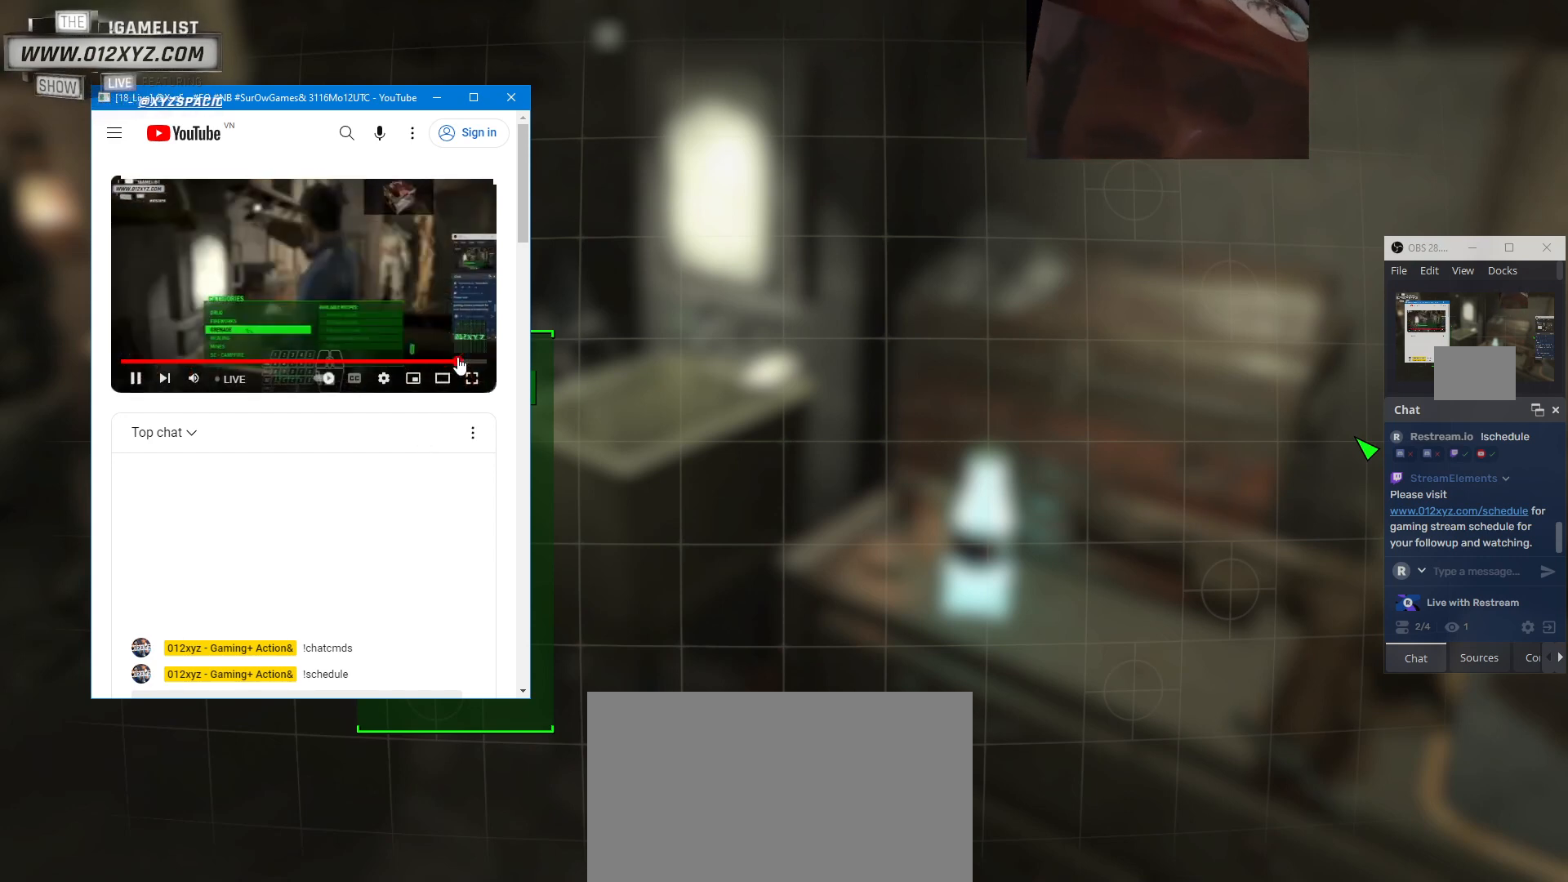
{"keys": [], "mouse": [], "events": []}
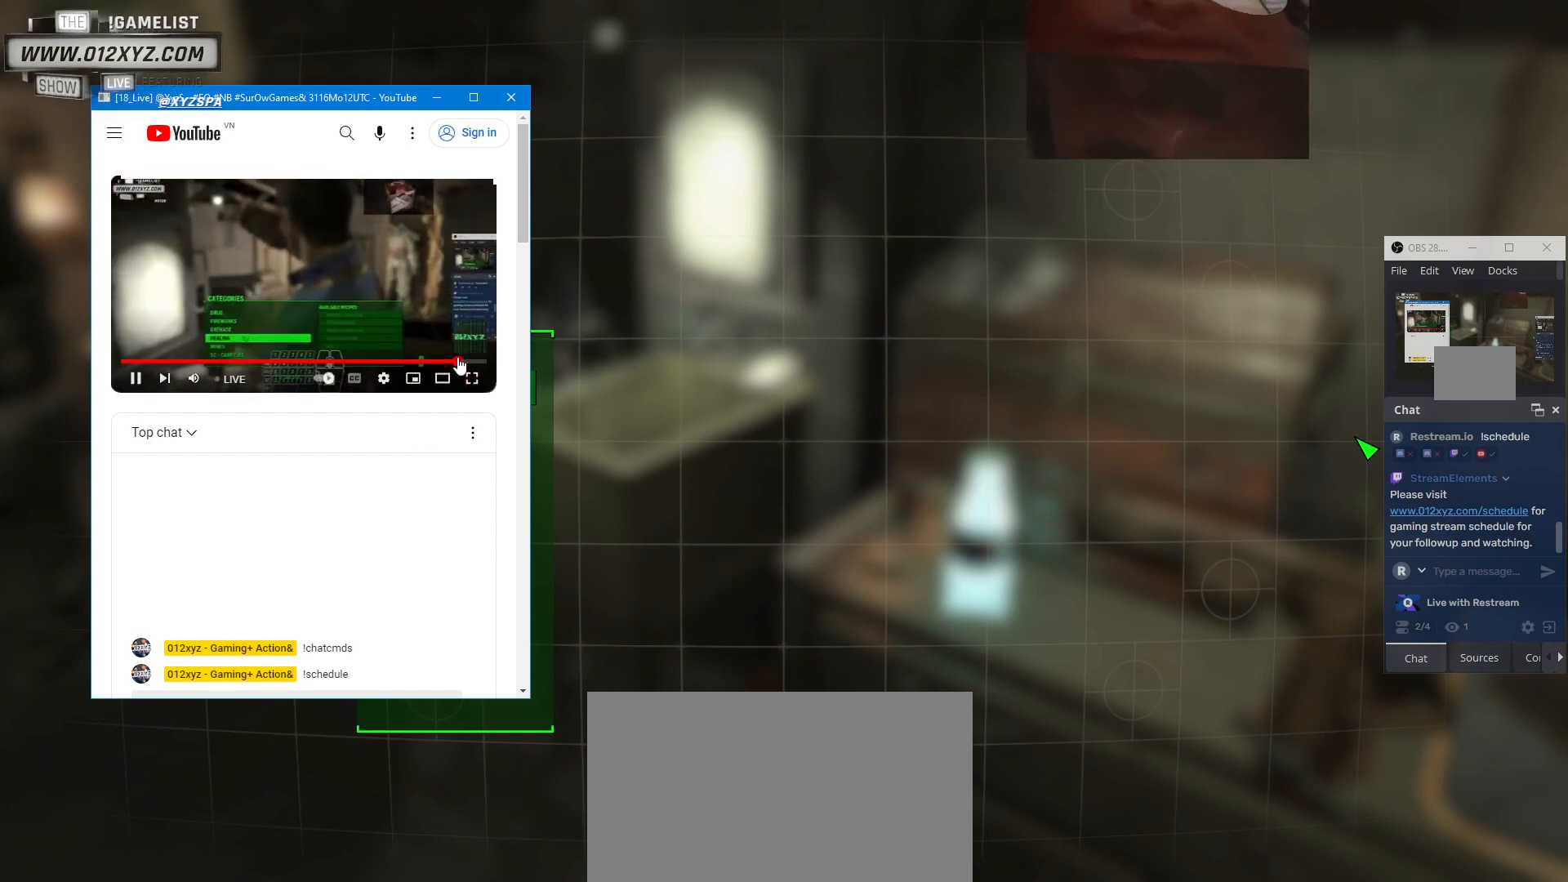
{"keys": [], "mouse": [], "events": []}
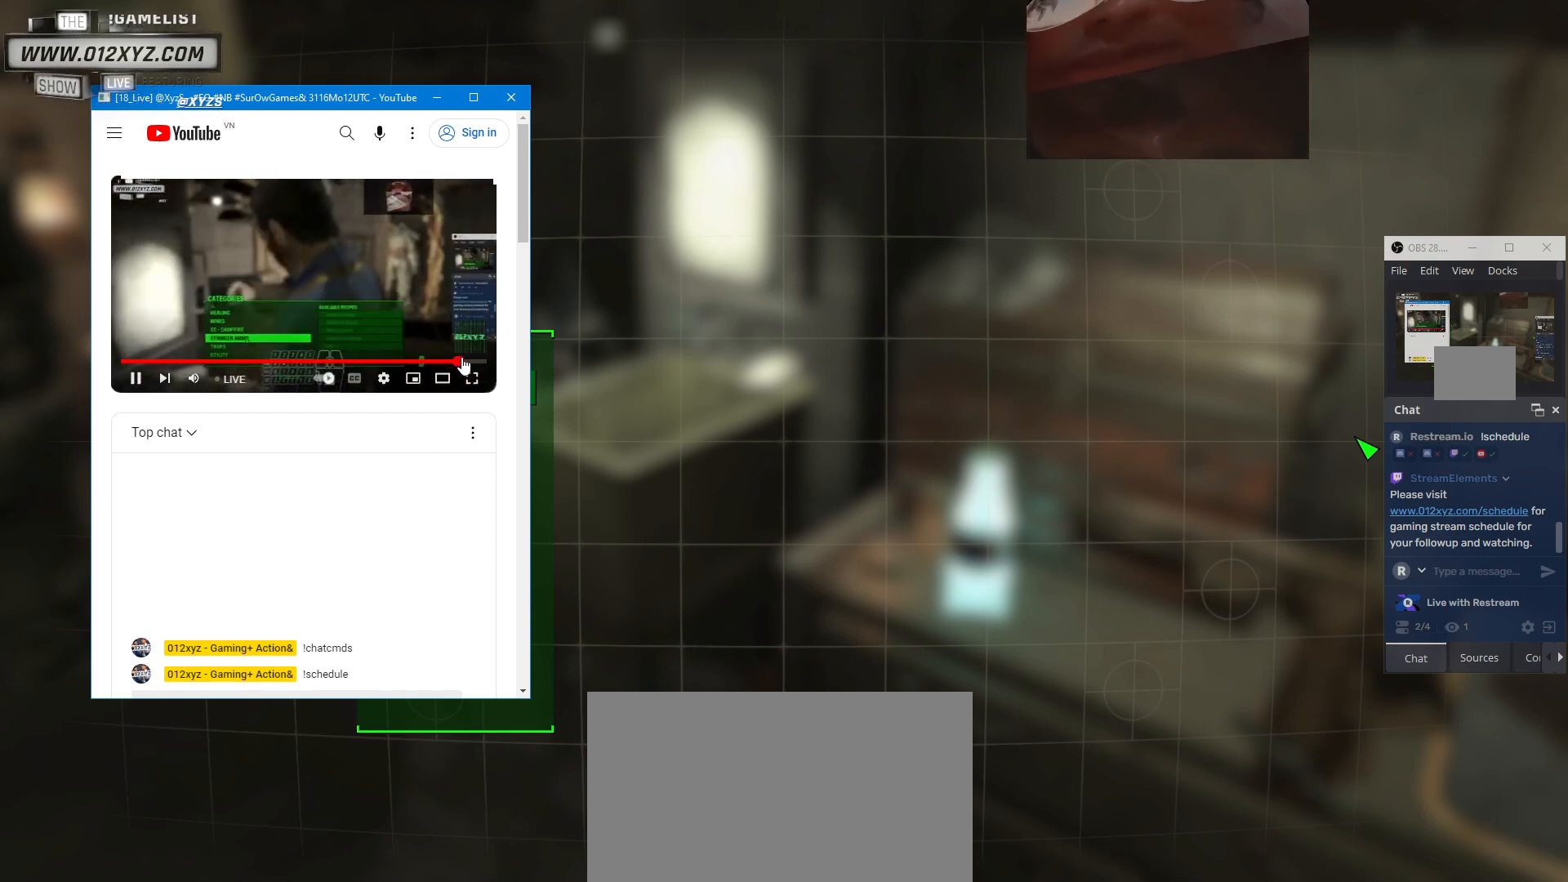
{"keys": [], "mouse": [], "events": []}
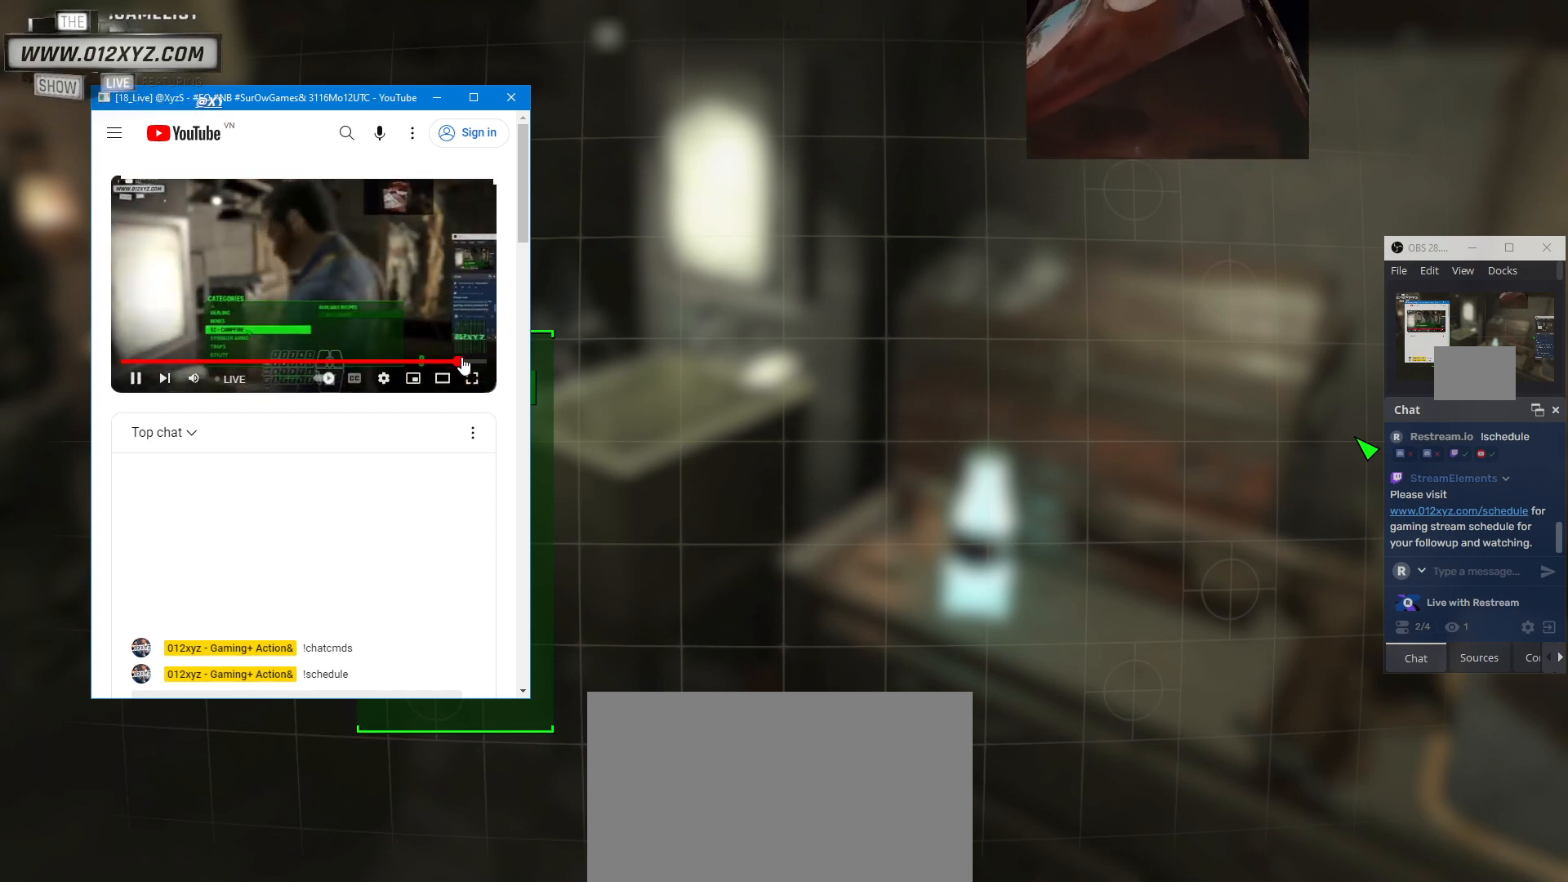
{"keys": [], "mouse": [], "events": []}
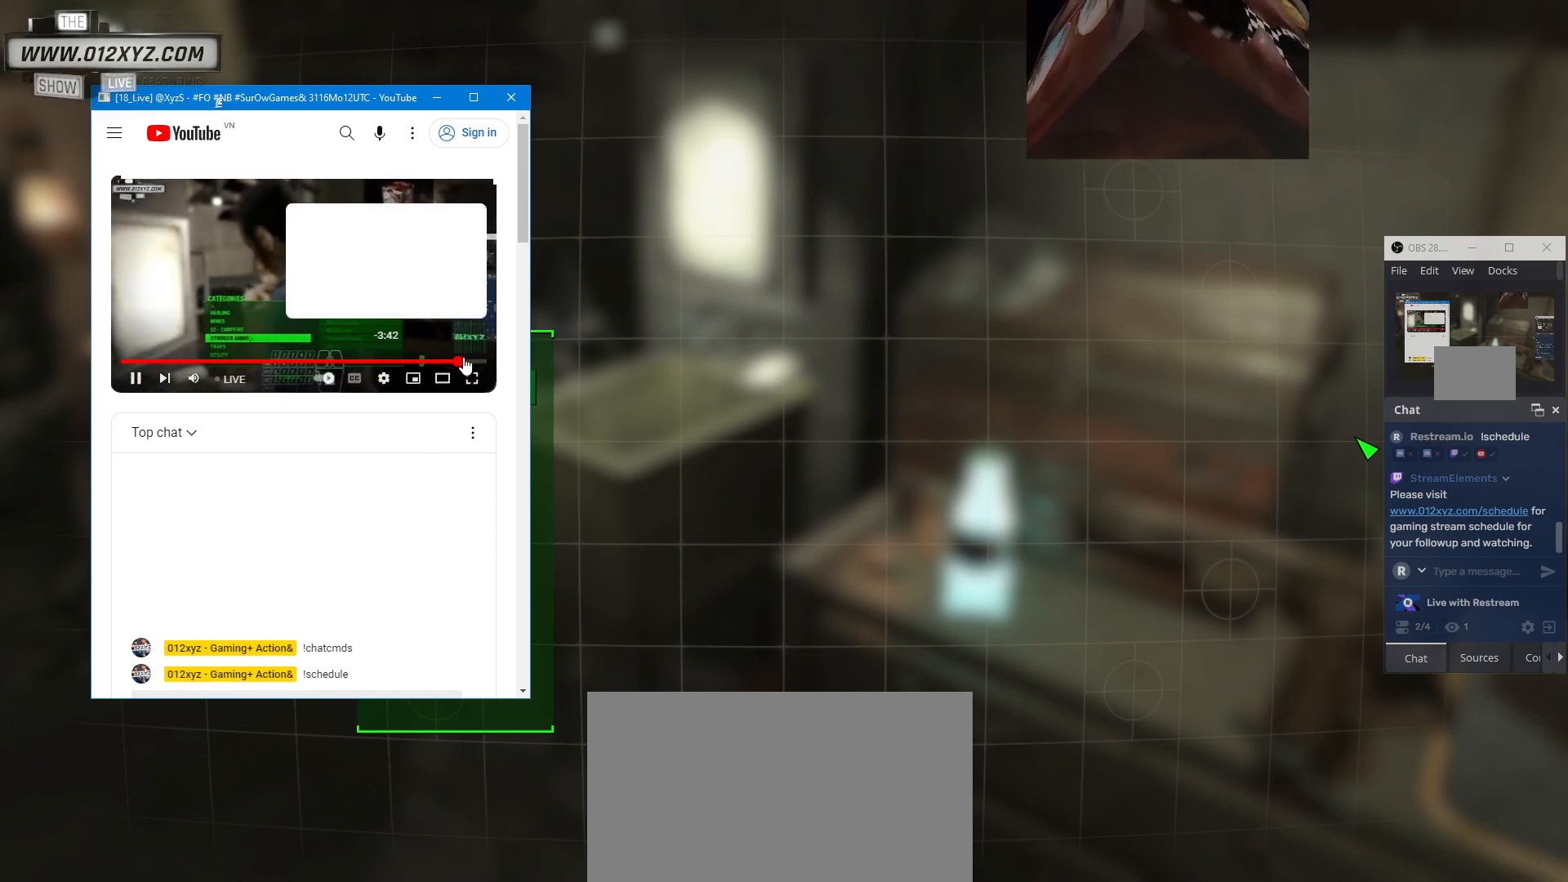
{"keys": [], "mouse": [], "events": []}
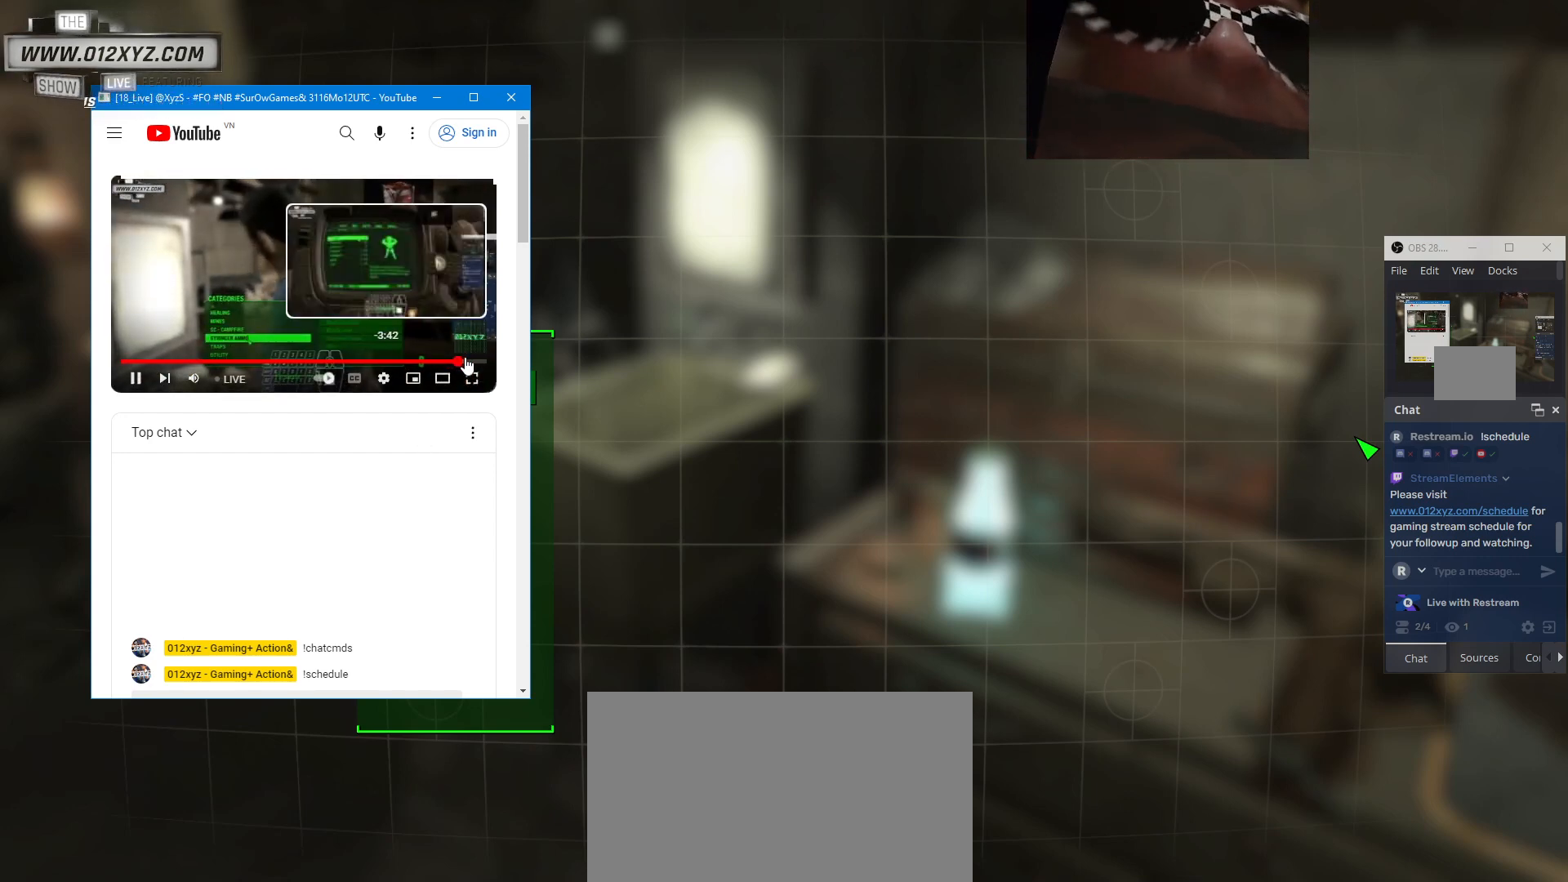
{"keys": [], "mouse": ["left"], "events": [[367, "mouse_left", "down"]]}
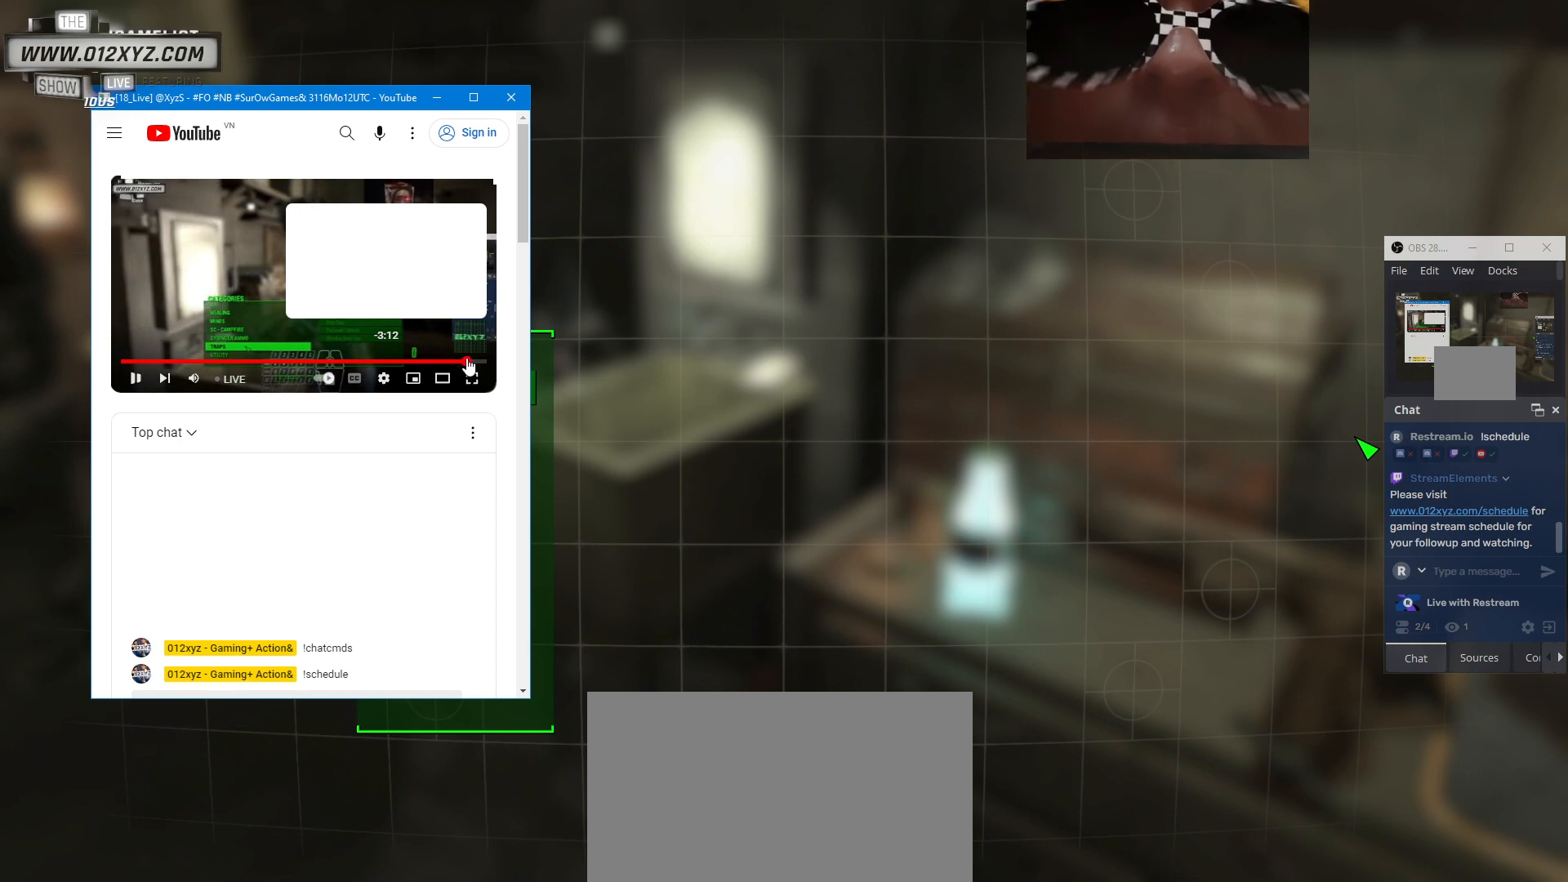
{"keys": [], "mouse": [], "events": [[33, "mouse_left", "up"]]}
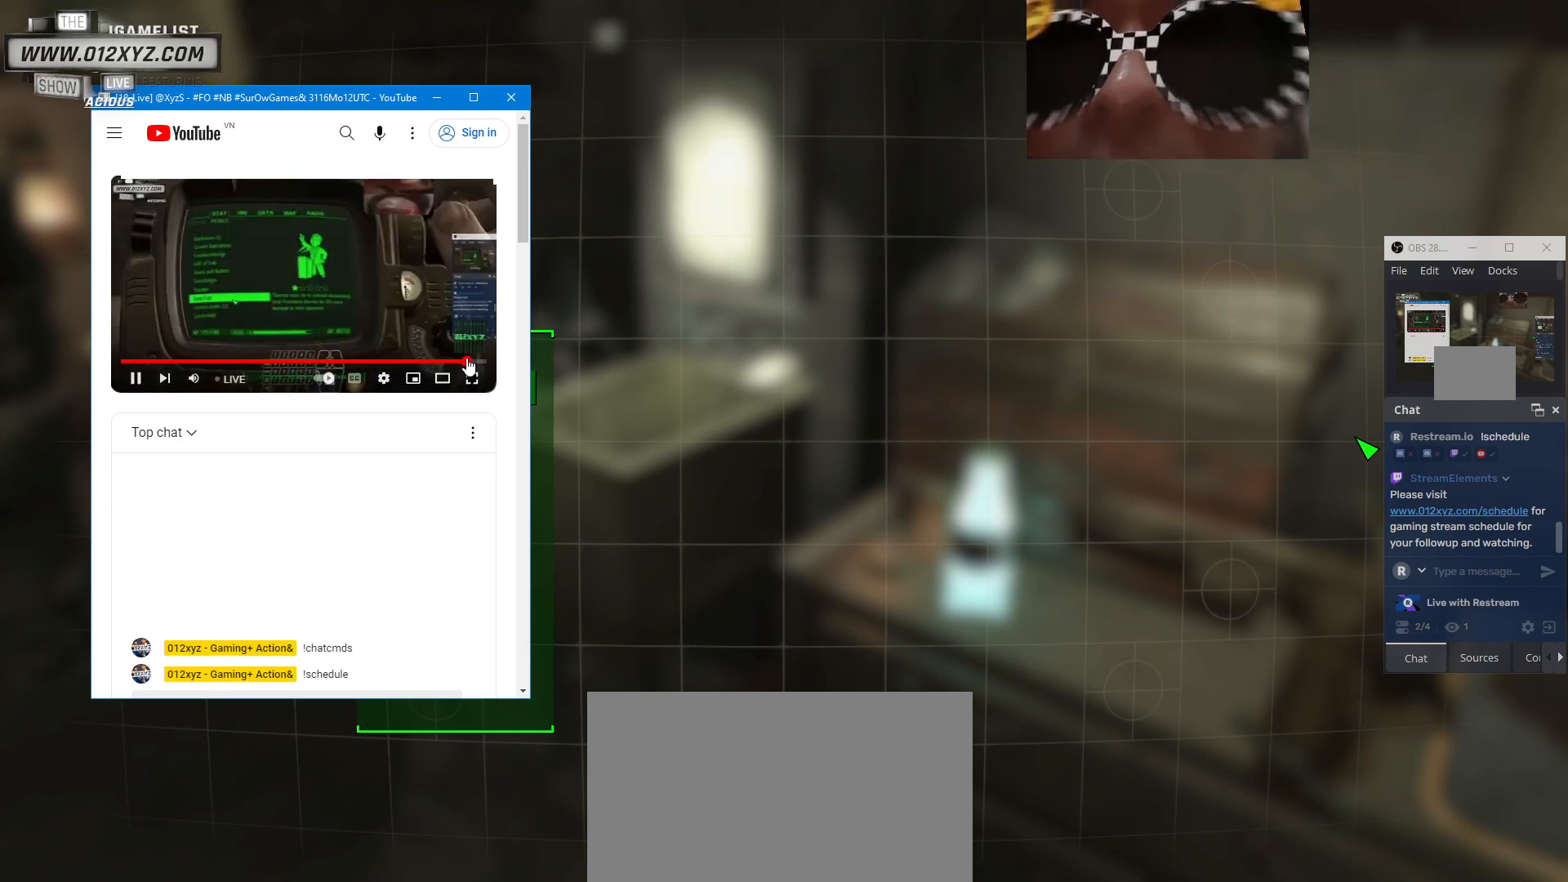
{"keys": [], "mouse": [], "events": []}
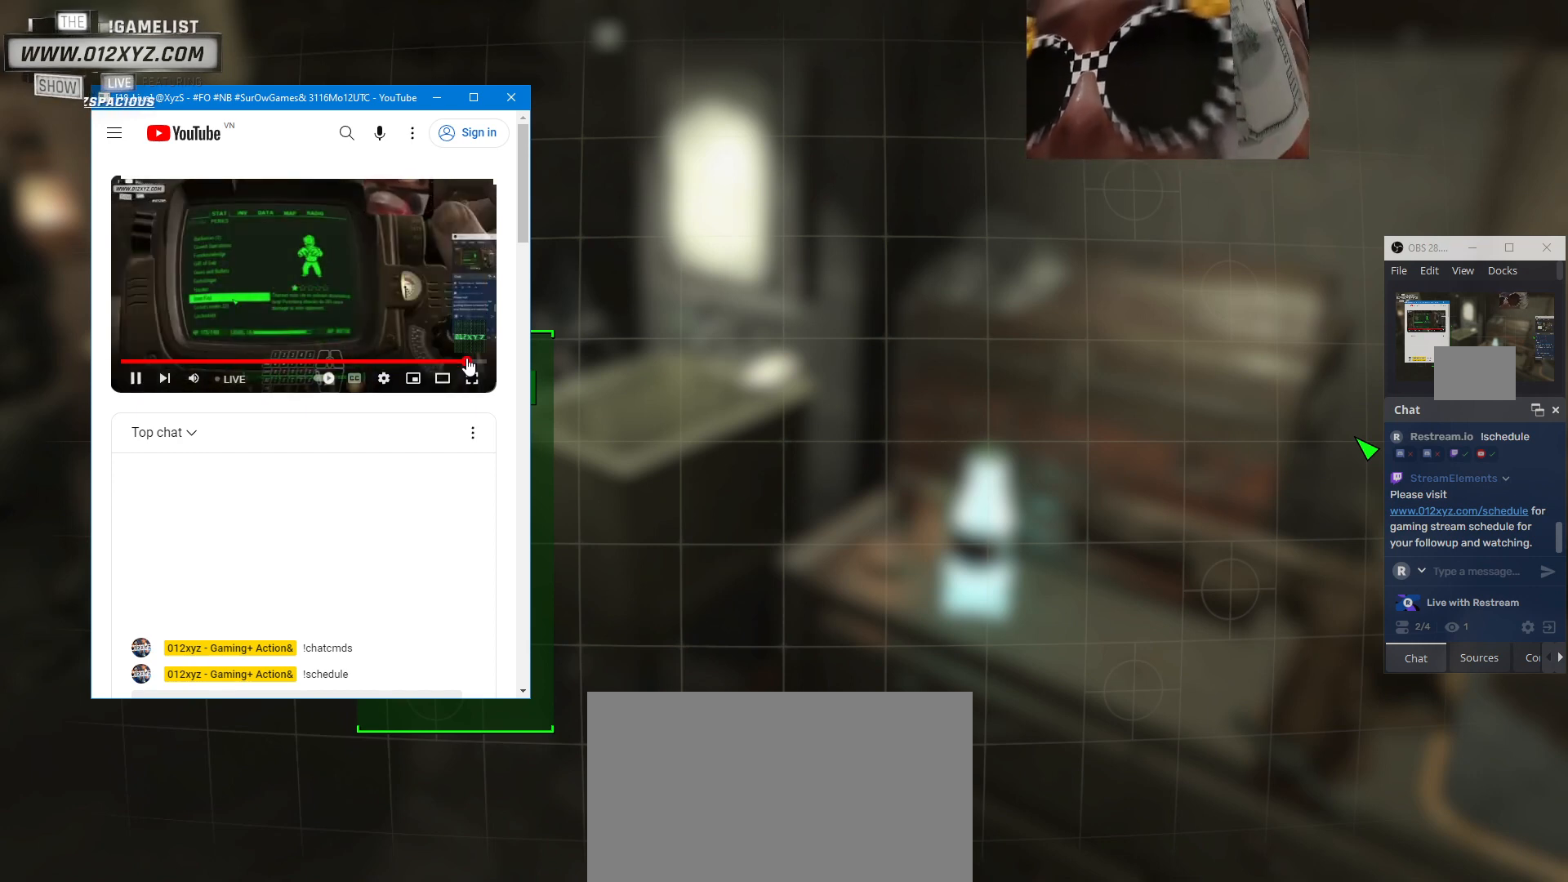
{"keys": [], "mouse": [], "events": []}
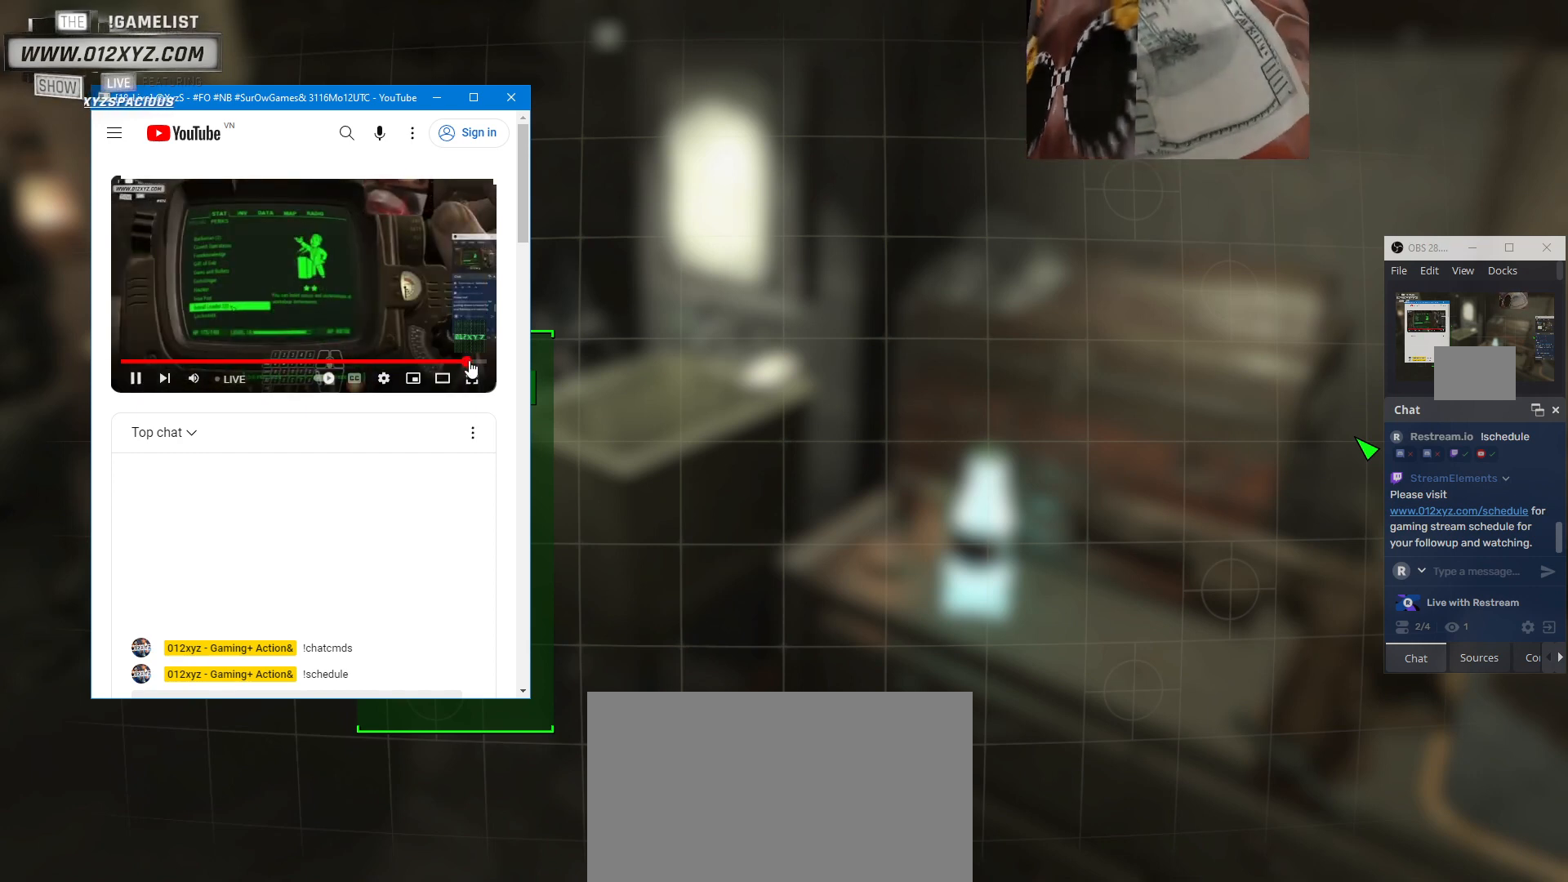
{"keys": [], "mouse": [], "events": []}
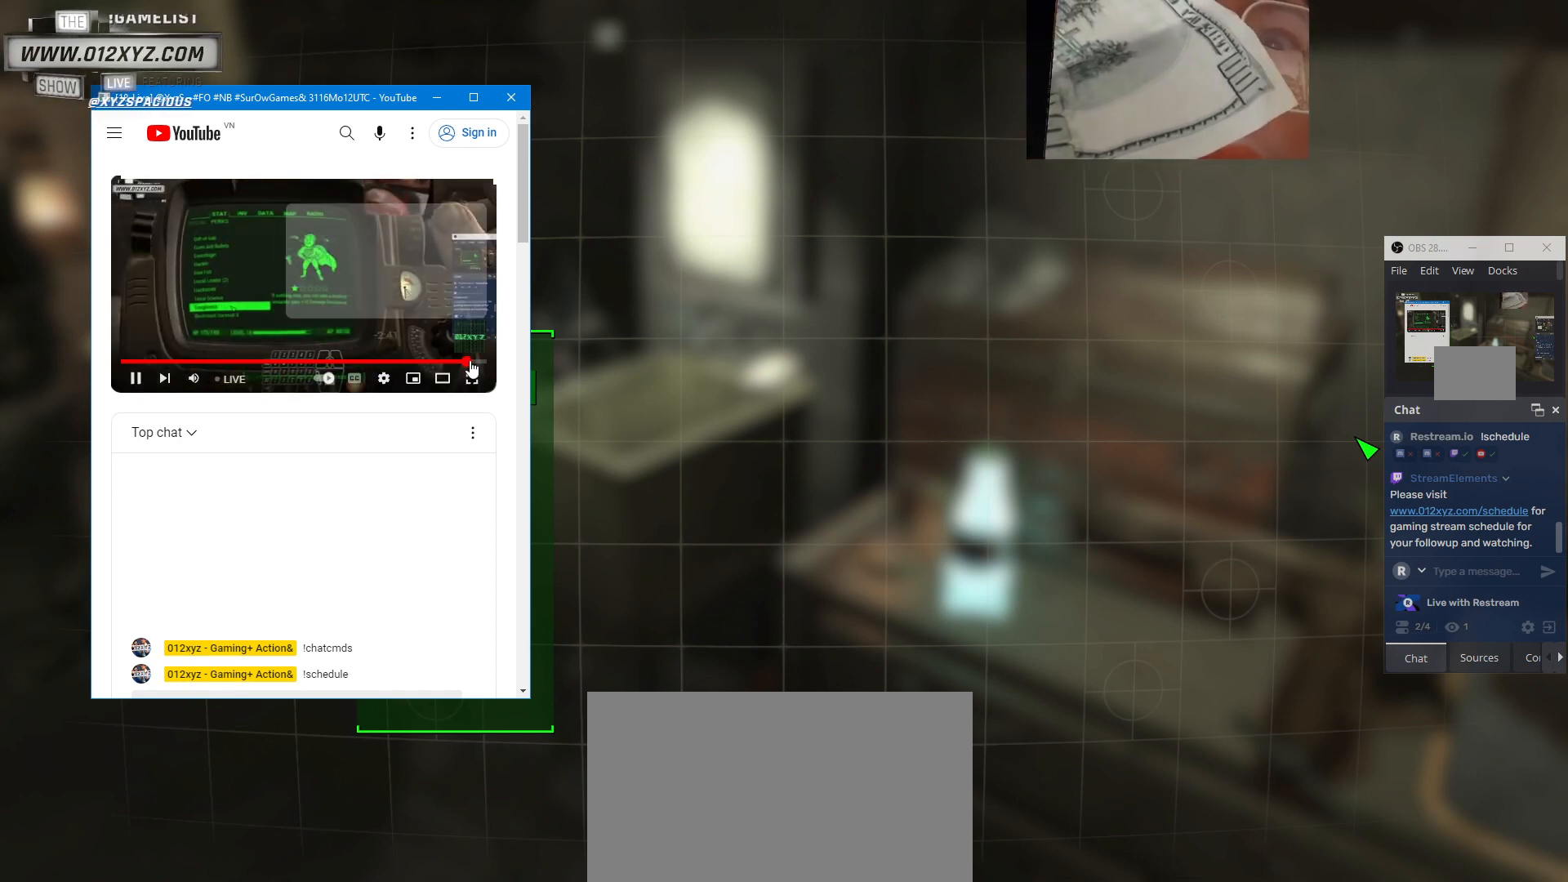
{"keys": [], "mouse": [], "events": []}
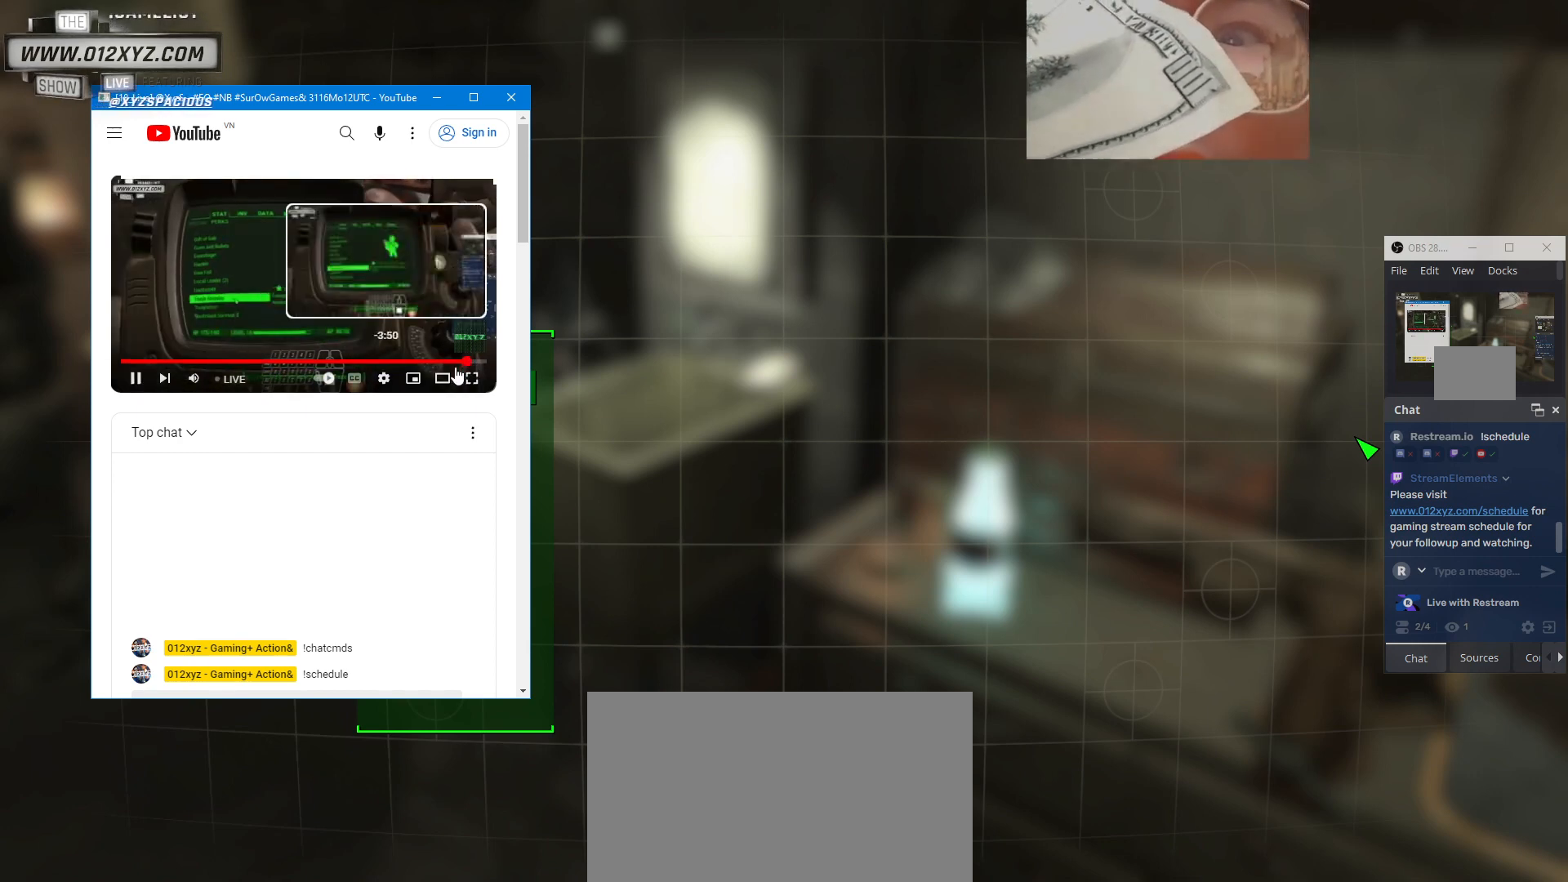
{"keys": [], "mouse": [], "events": []}
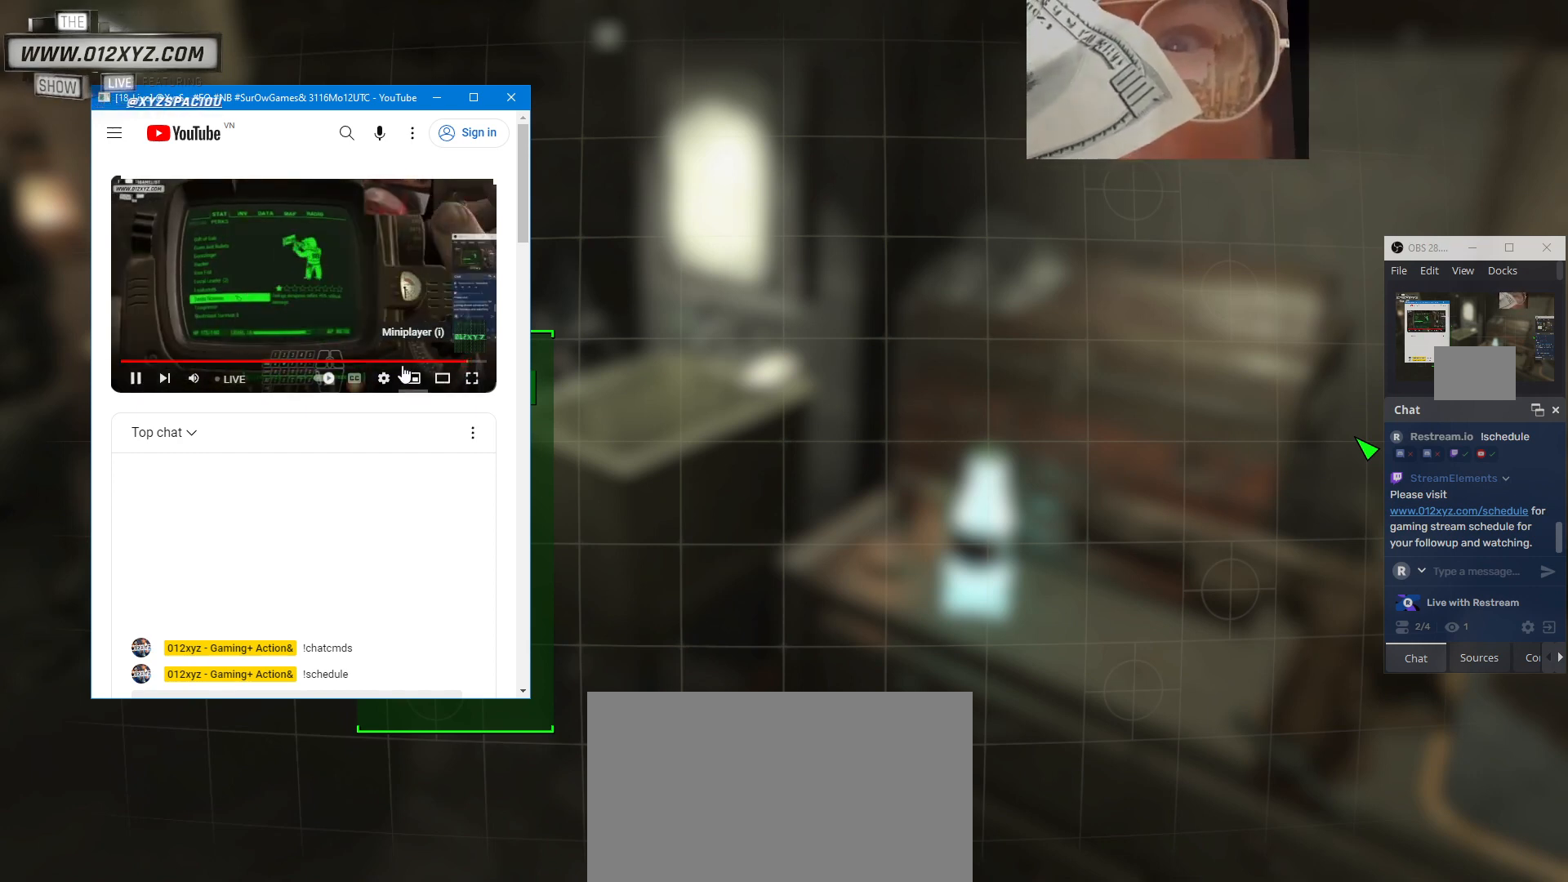
{"keys": [], "mouse": [], "events": []}
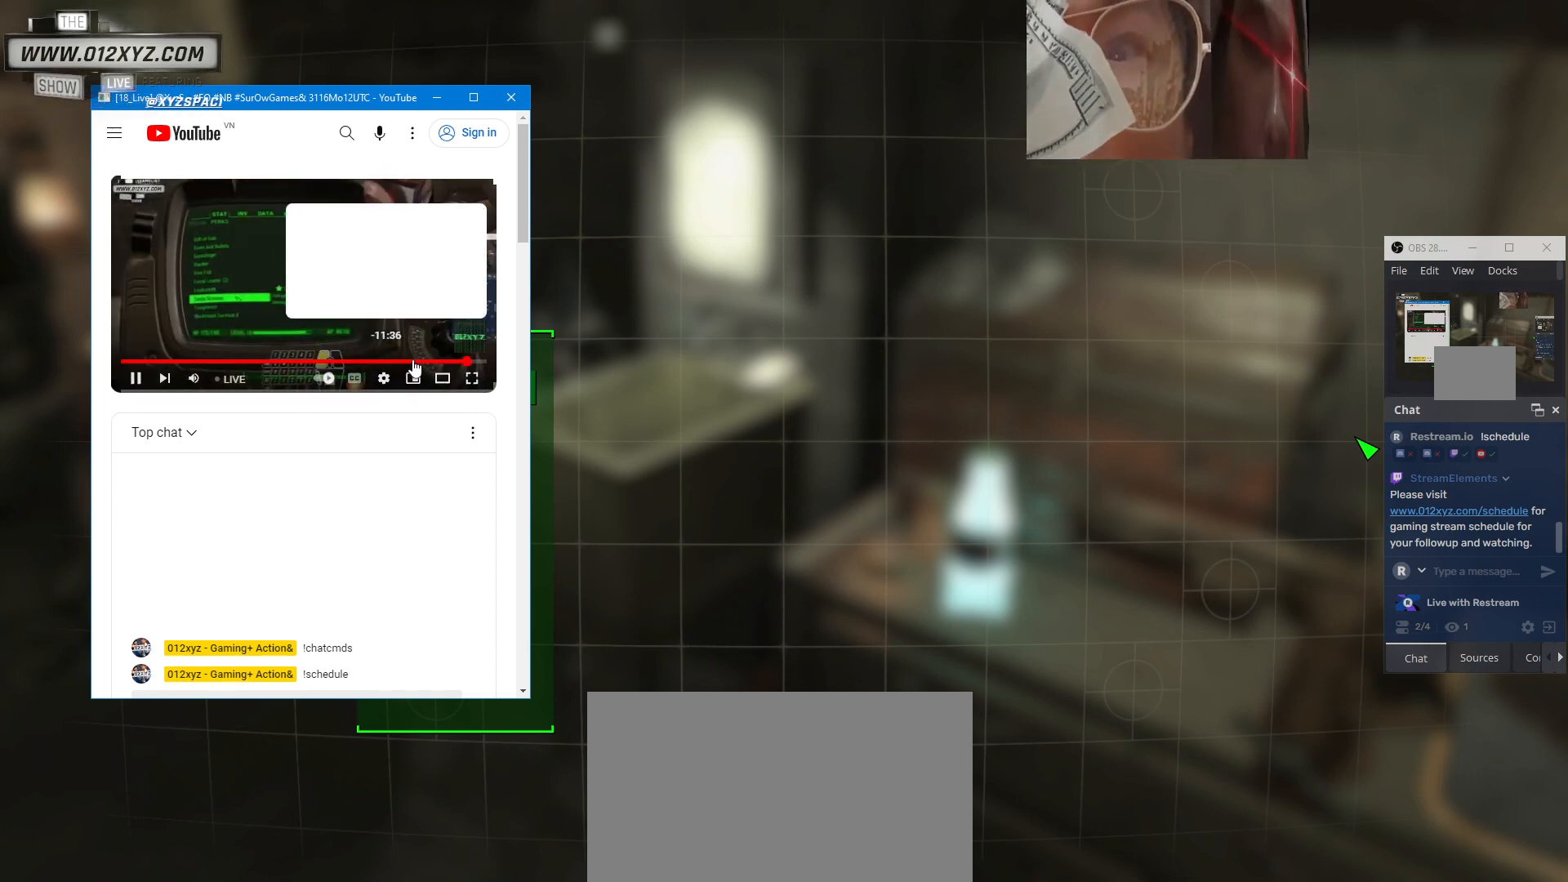
{"keys": [], "mouse": [], "events": [[233, "mouse_left", "down"], [333, "mouse_left", "up"]]}
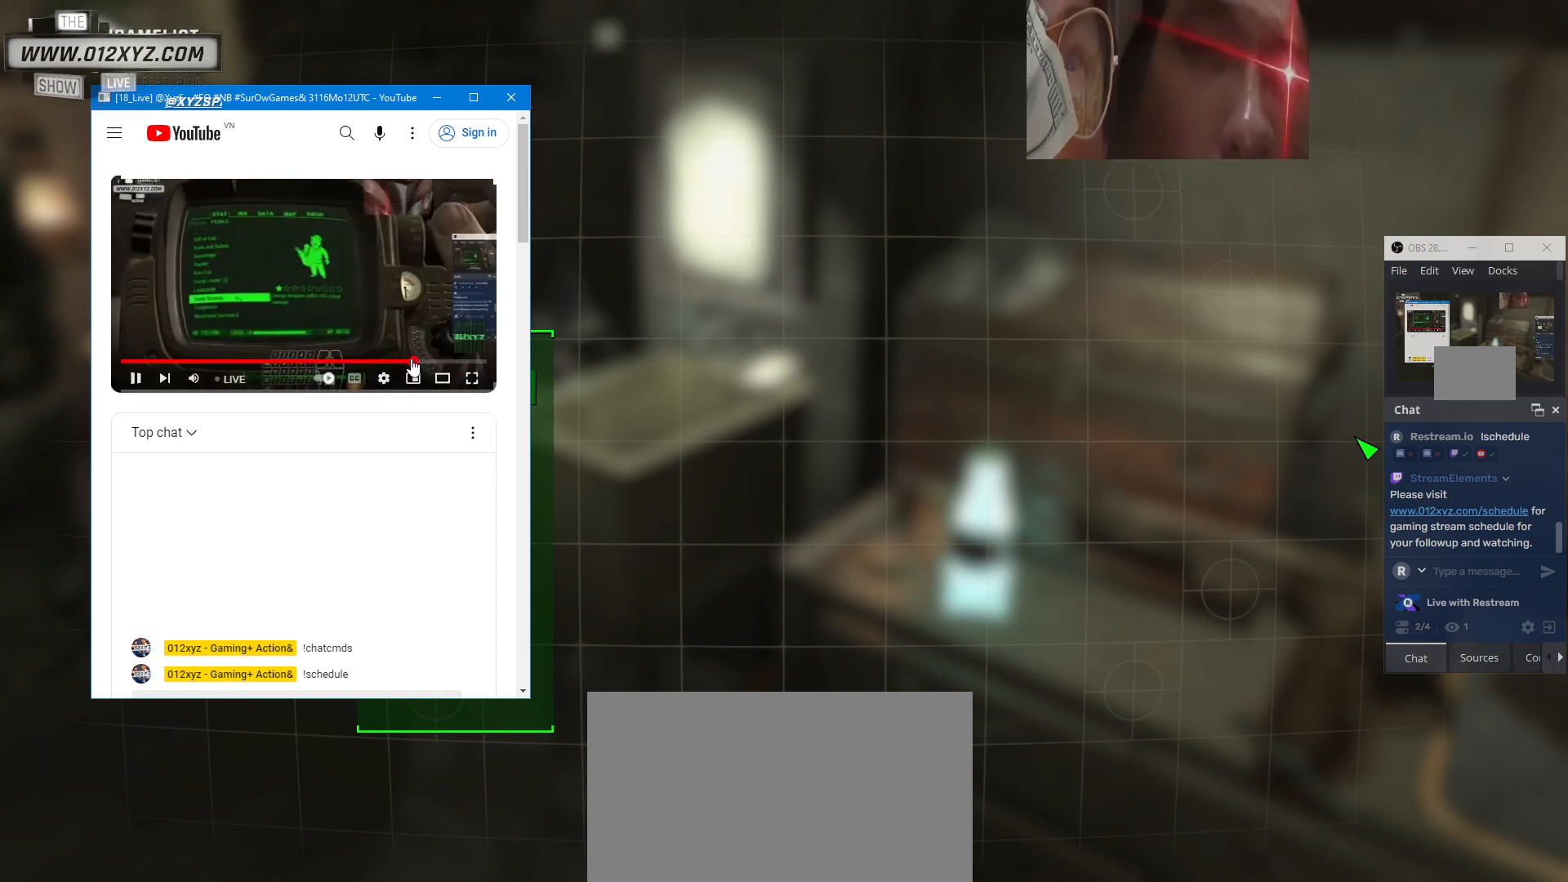
{"keys": [], "mouse": [], "events": []}
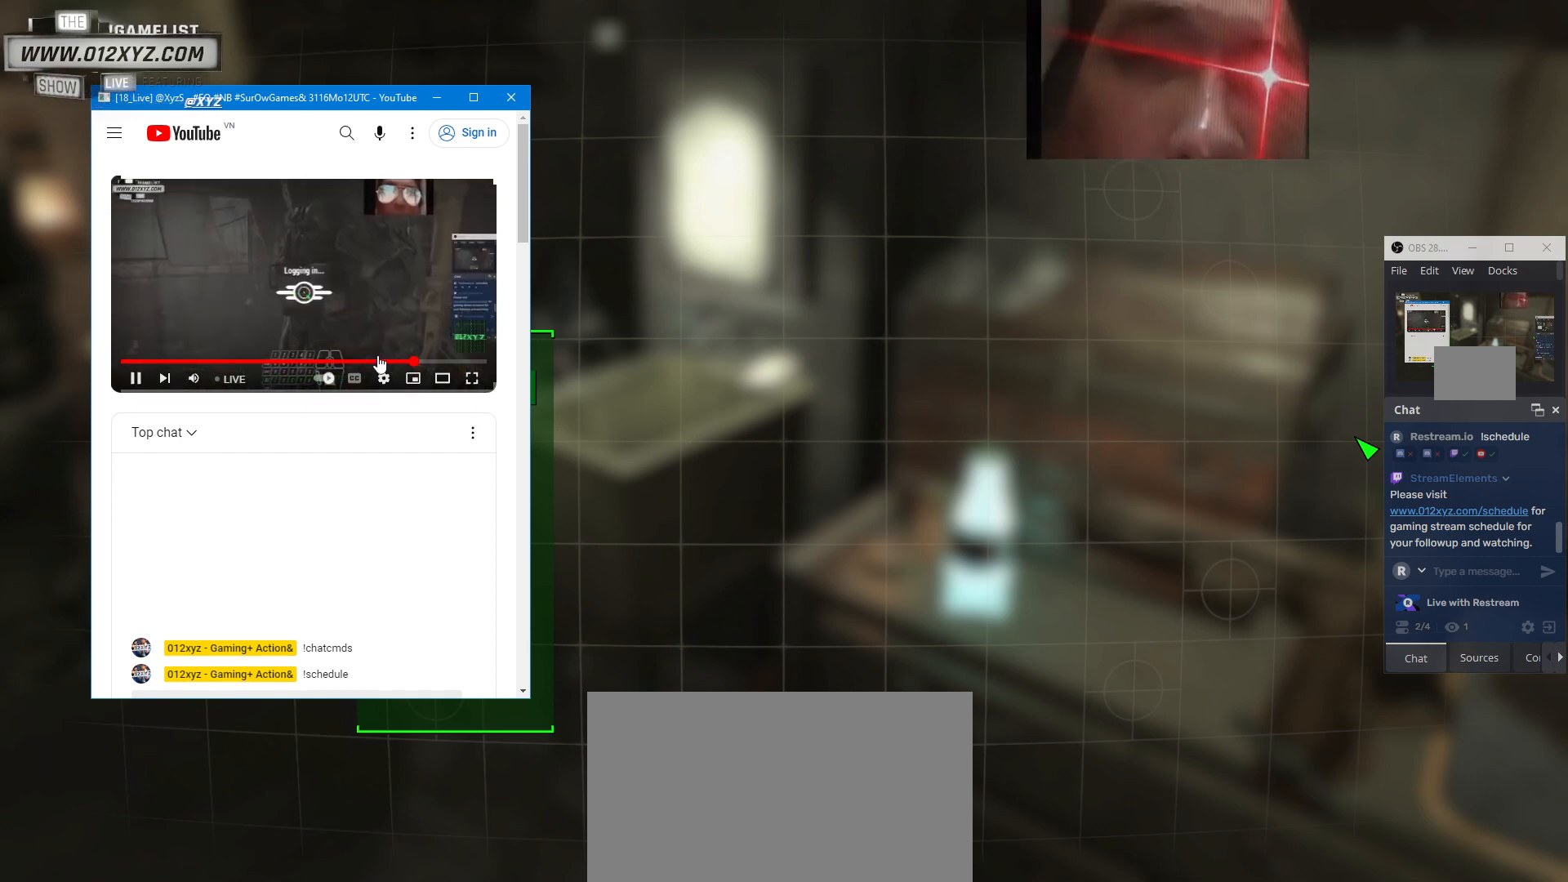
{"keys": [], "mouse": [], "events": []}
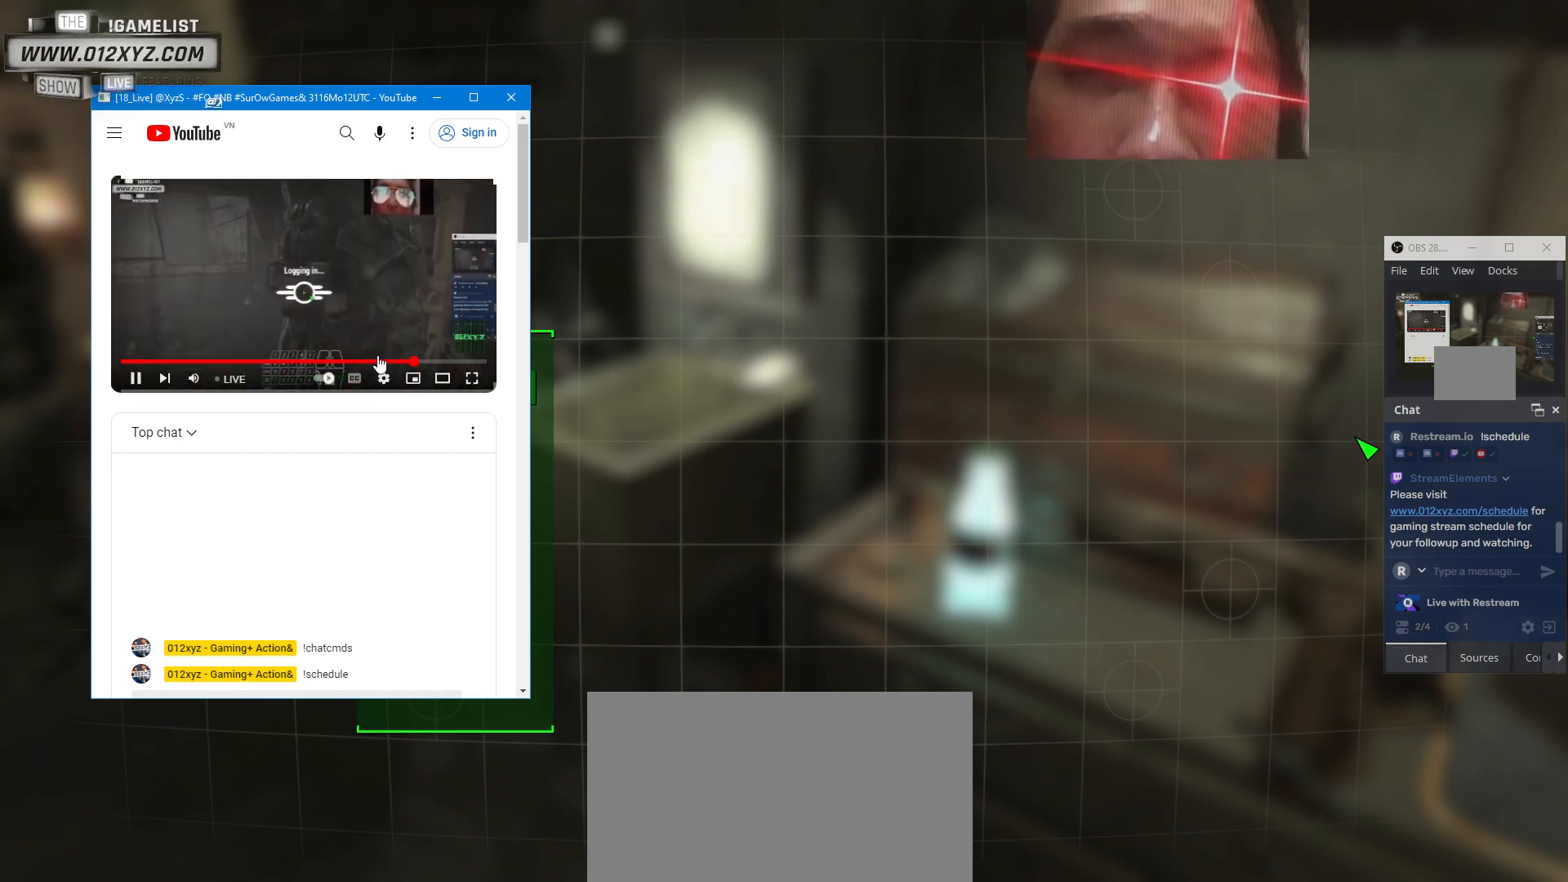
{"keys": [], "mouse": ["left"], "events": [[500, "mouse_left", "down"]]}
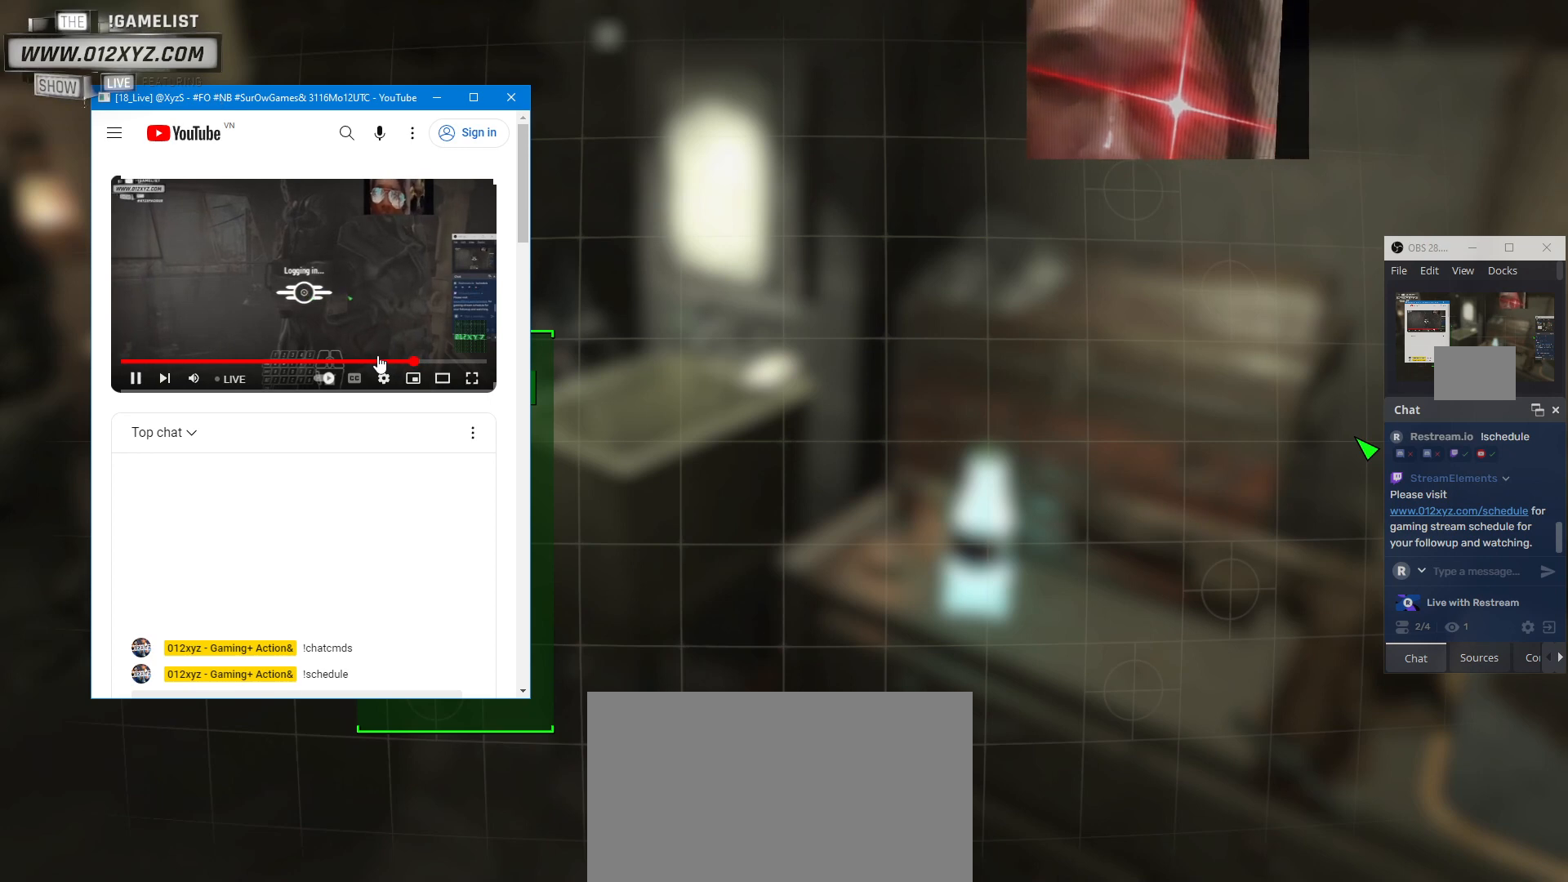
{"keys": [], "mouse": [], "events": [[133, "mouse_left", "up"]]}
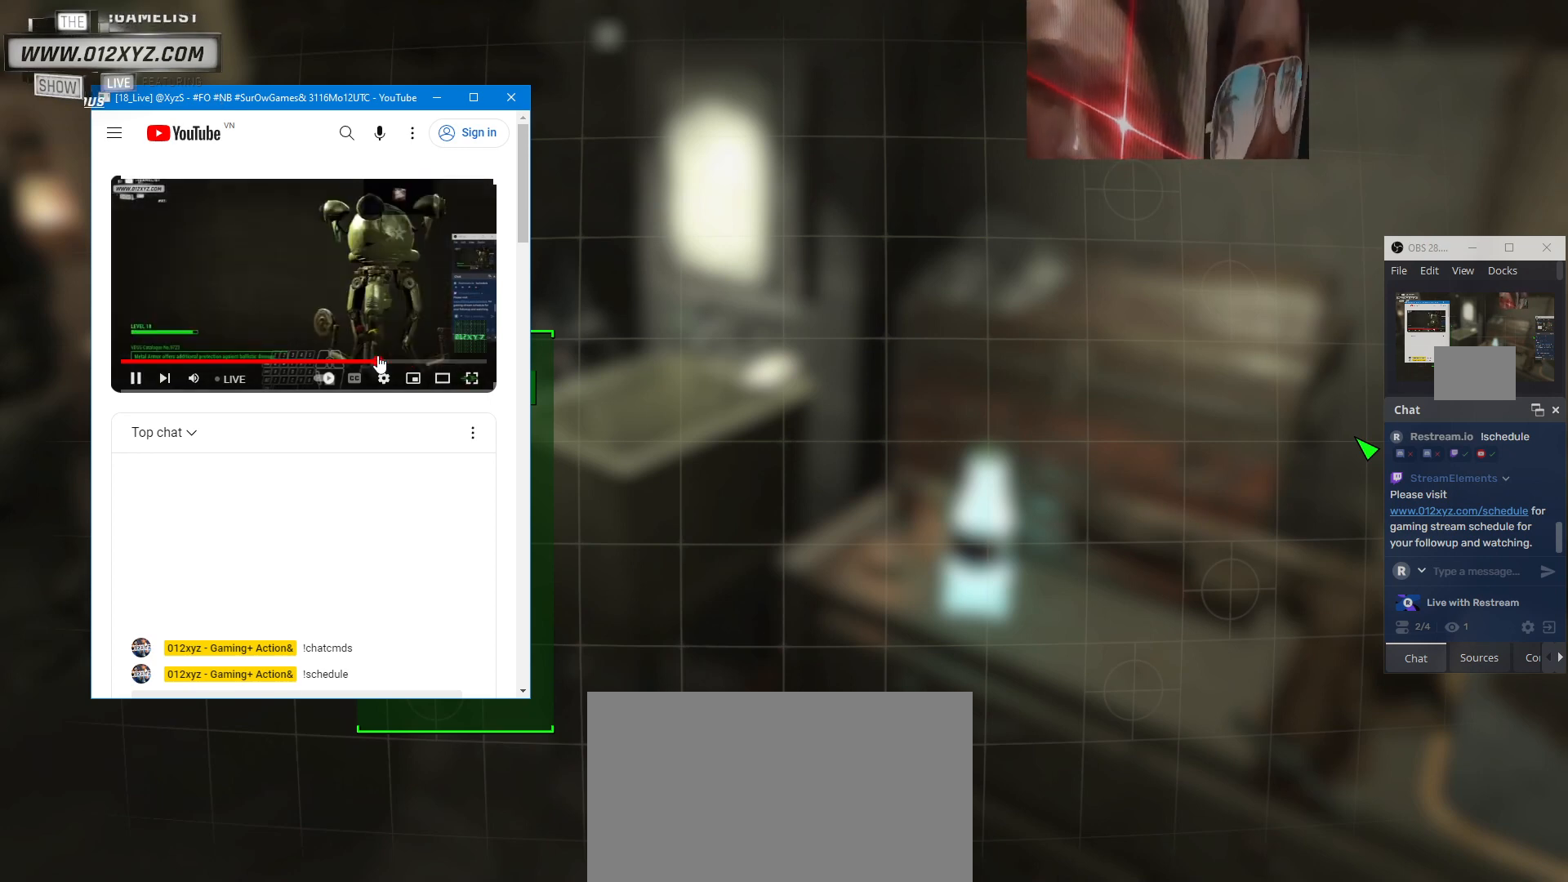
{"keys": [], "mouse": [], "events": []}
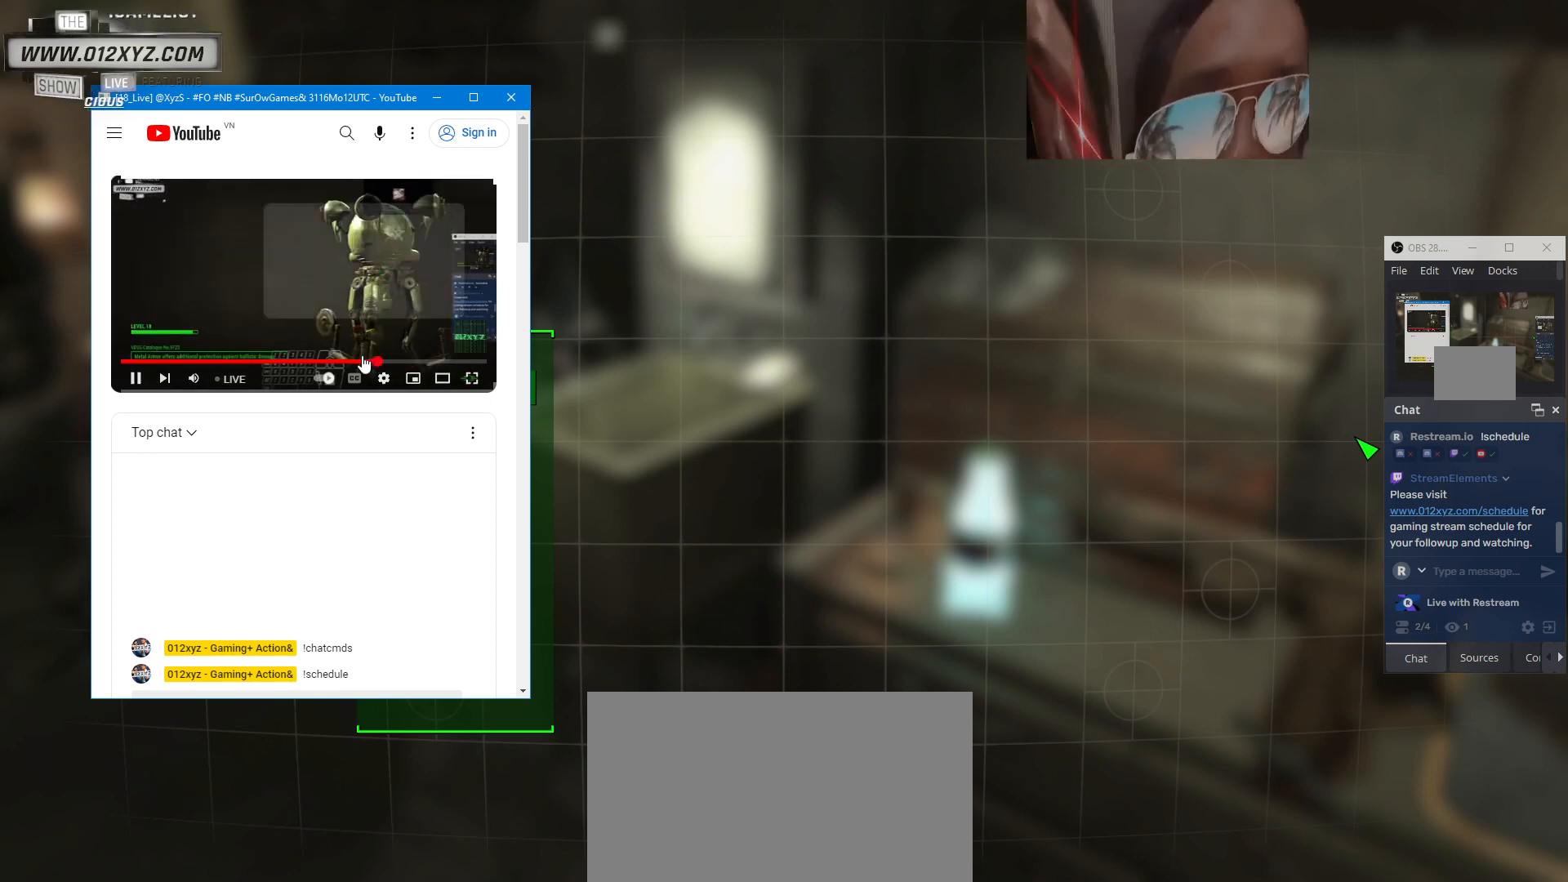
{"keys": [], "mouse": [], "events": [[233, "mouse_left", "down"], [367, "mouse_left", "up"]]}
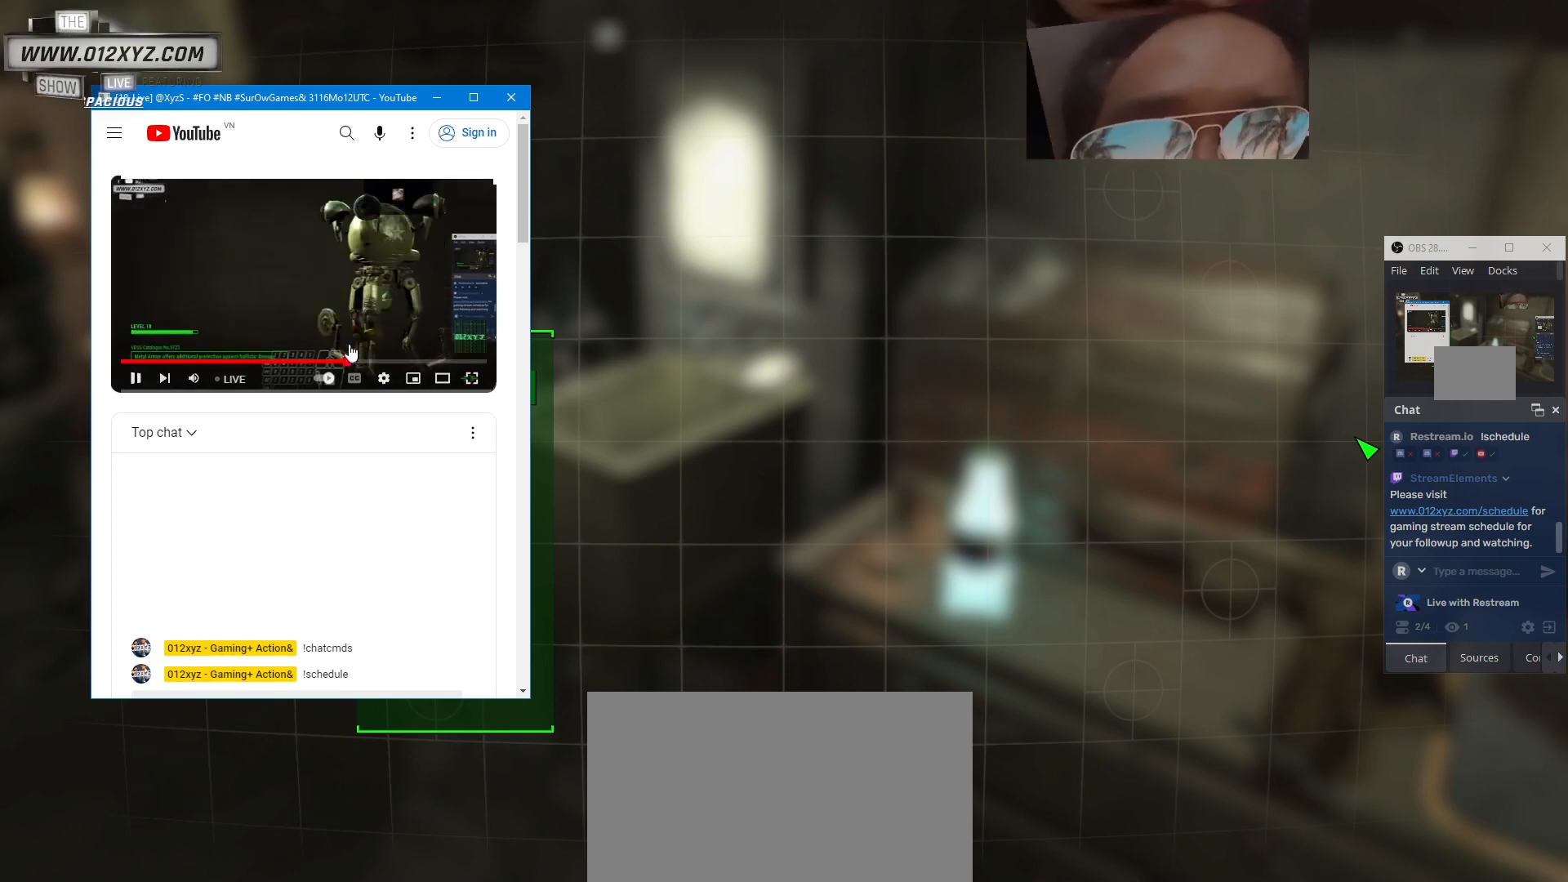
{"keys": [], "mouse": [], "events": []}
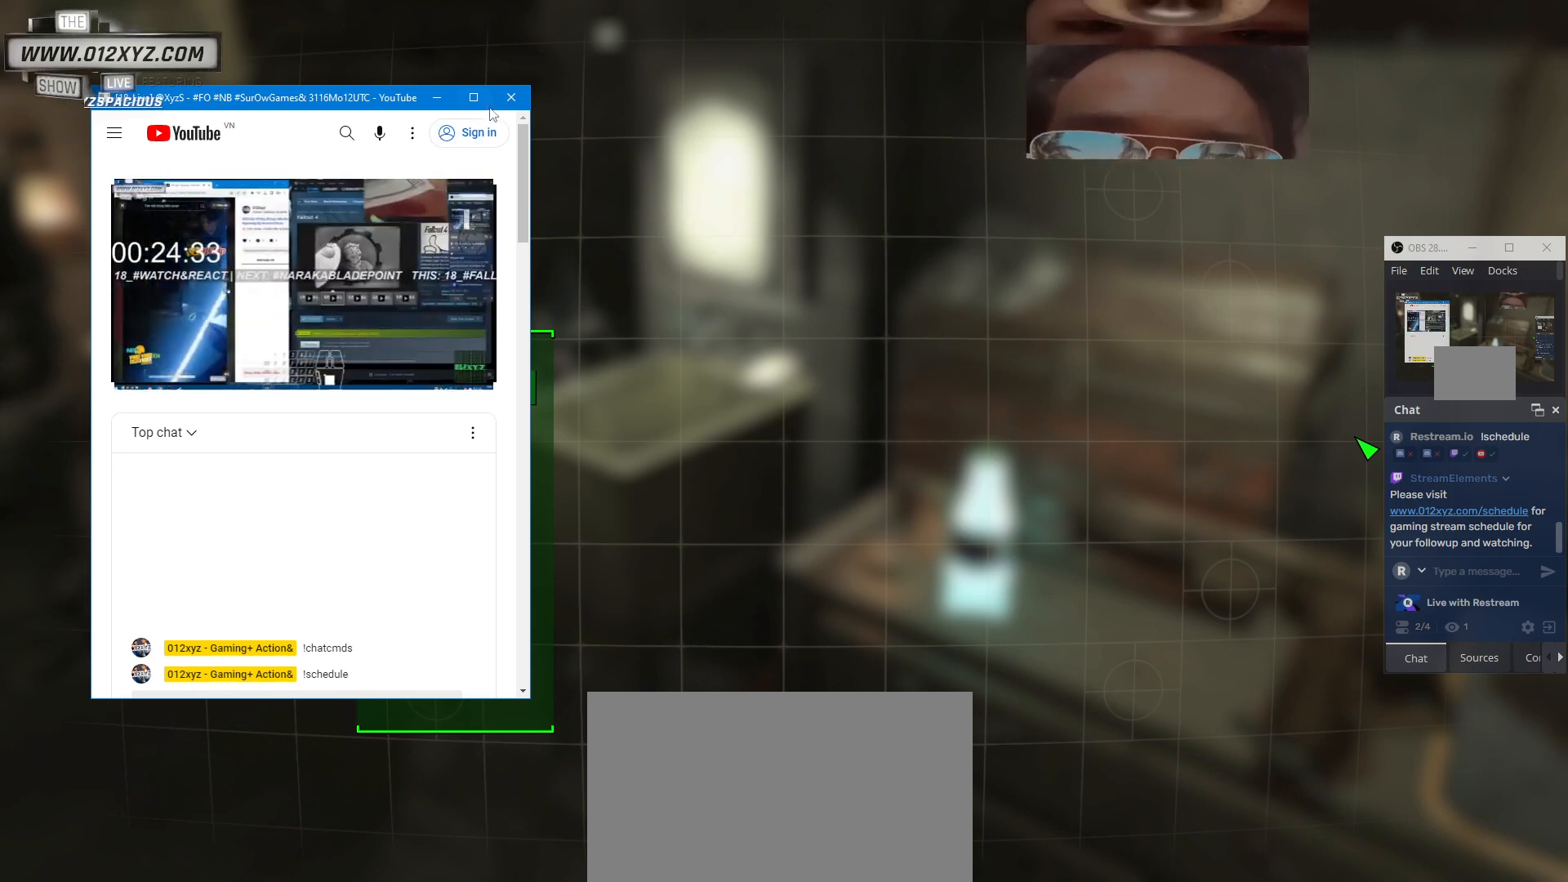
{"keys": [], "mouse": [], "events": []}
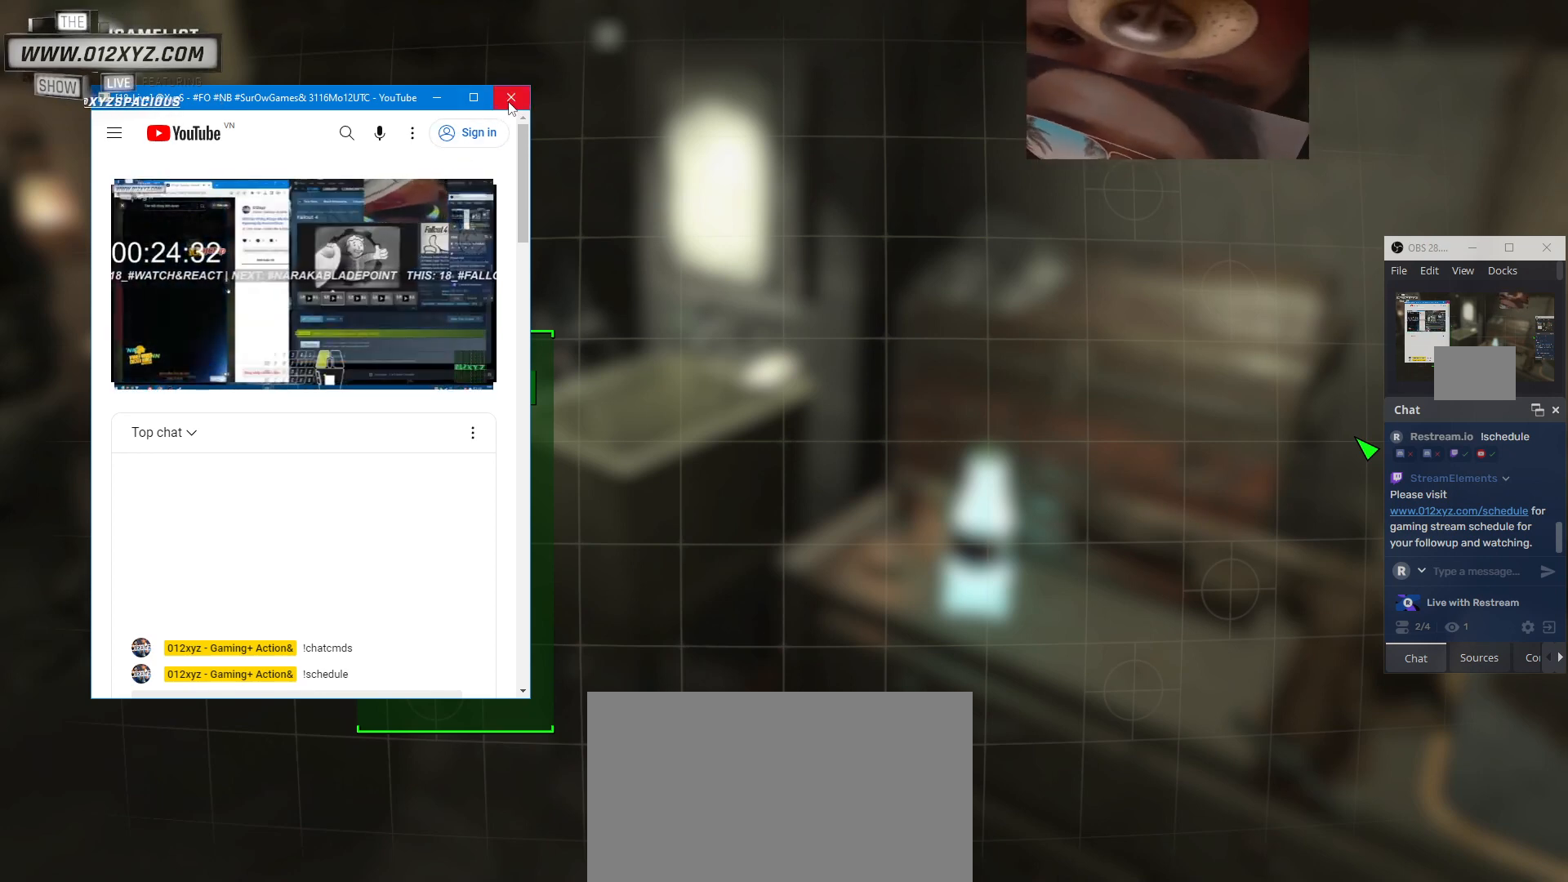
{"keys": [], "mouse": [], "events": []}
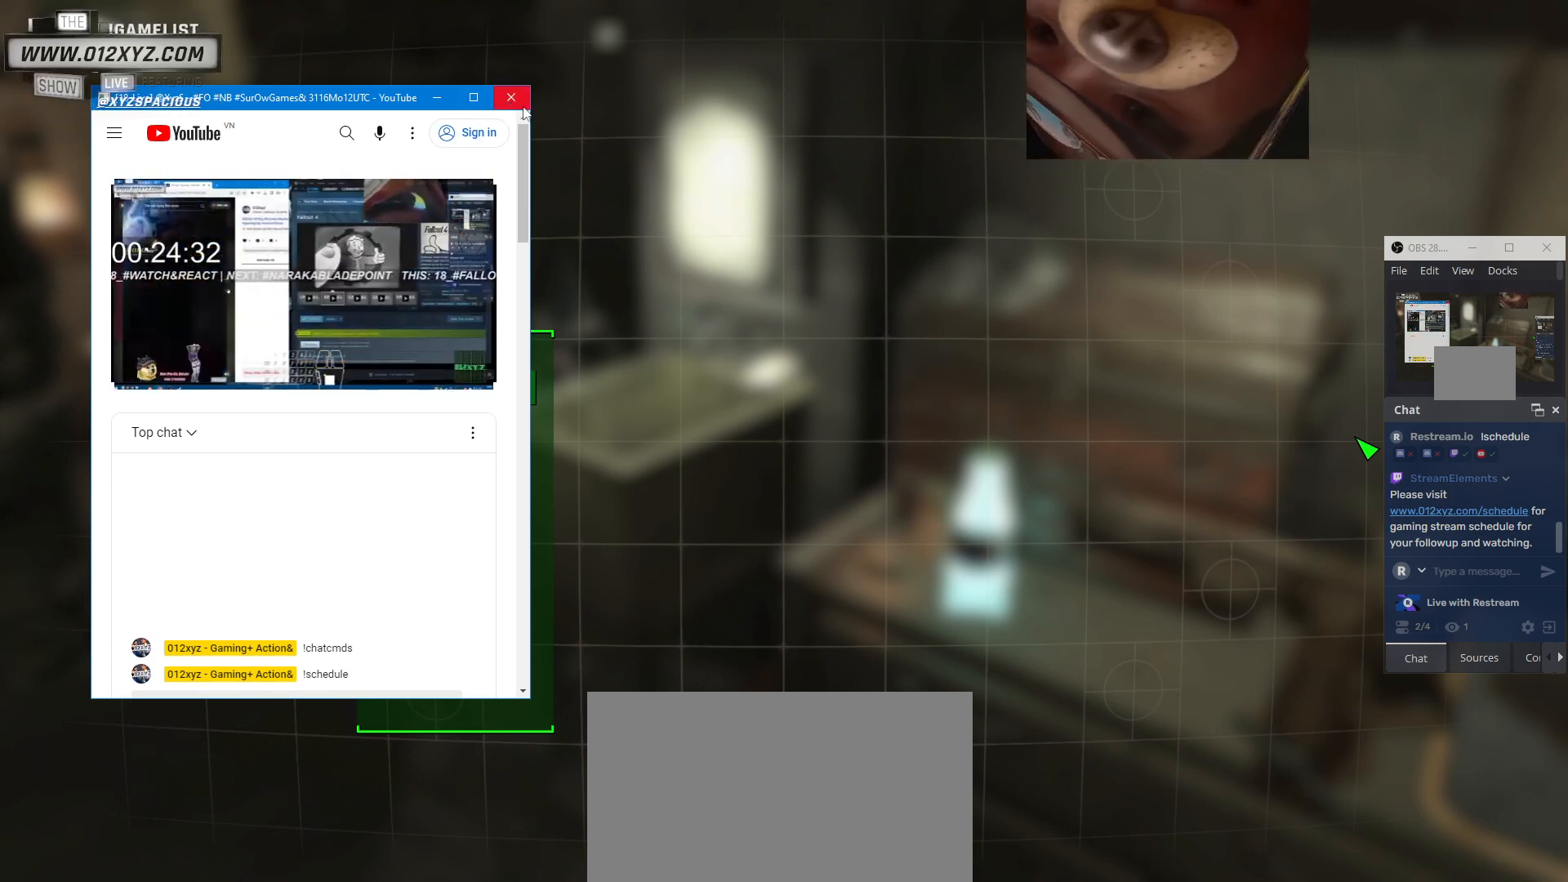
{"keys": [], "mouse": [], "events": [[233, "mouse_left", "down"], [400, "mouse_left", "up"]]}
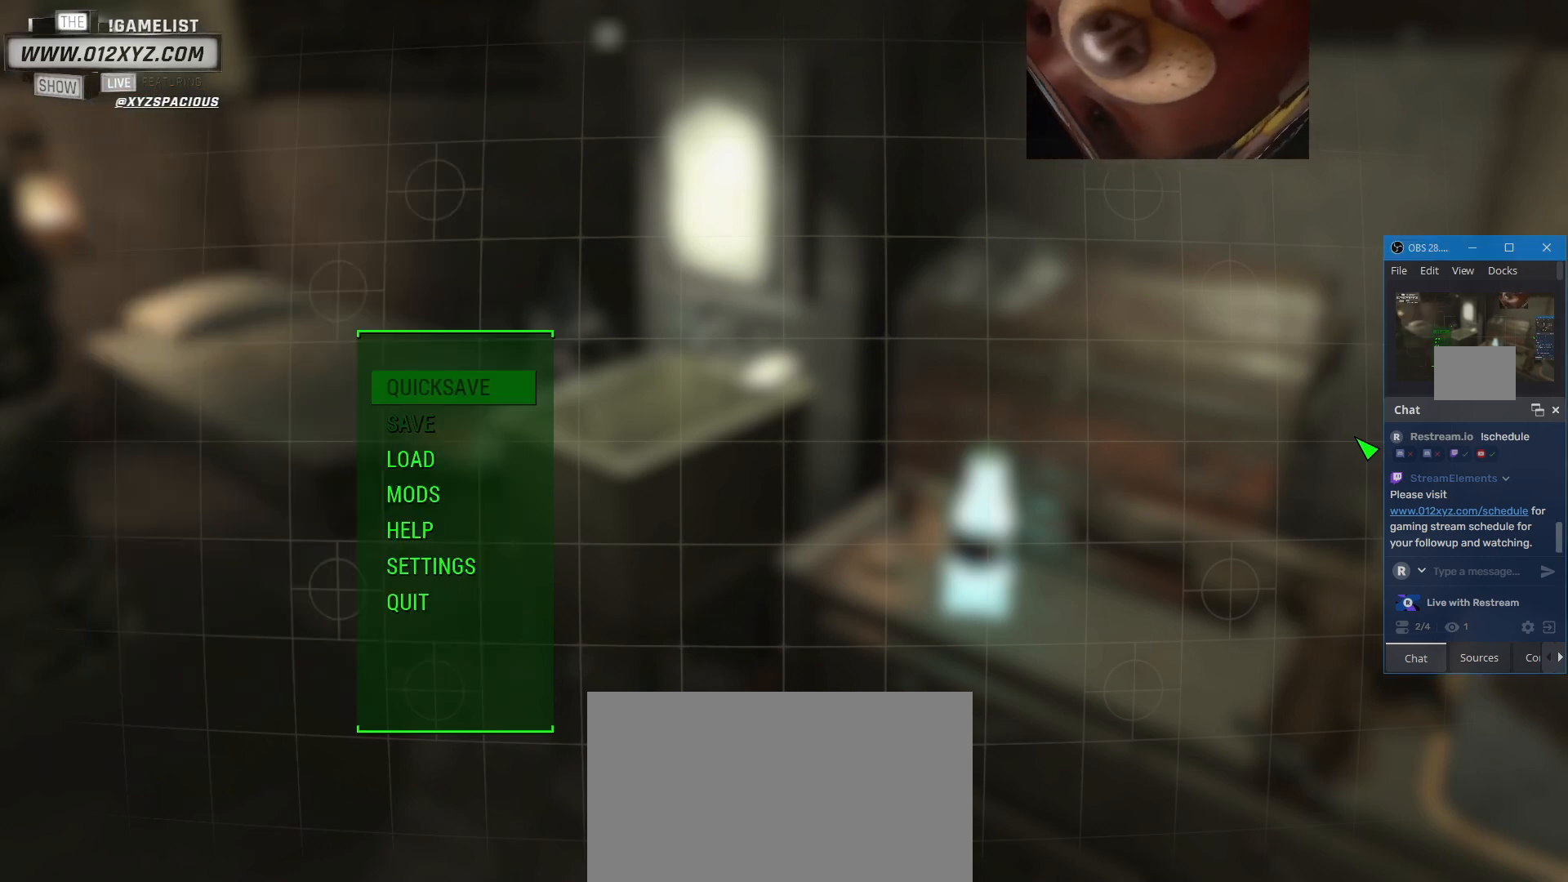
{"keys": [], "mouse": [], "events": []}
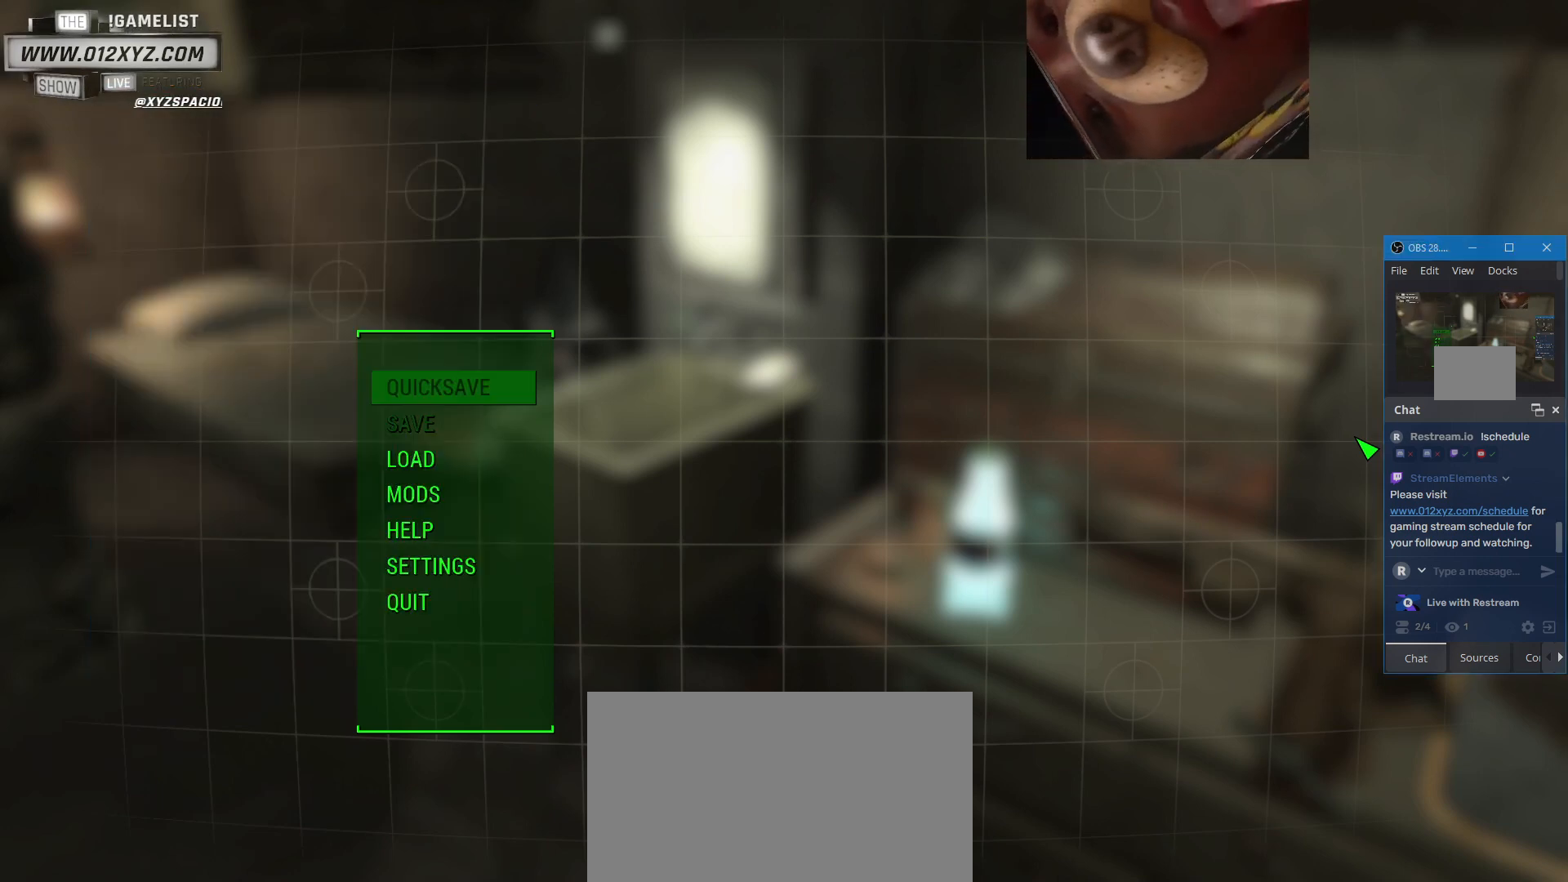
{"keys": [], "mouse": [], "events": []}
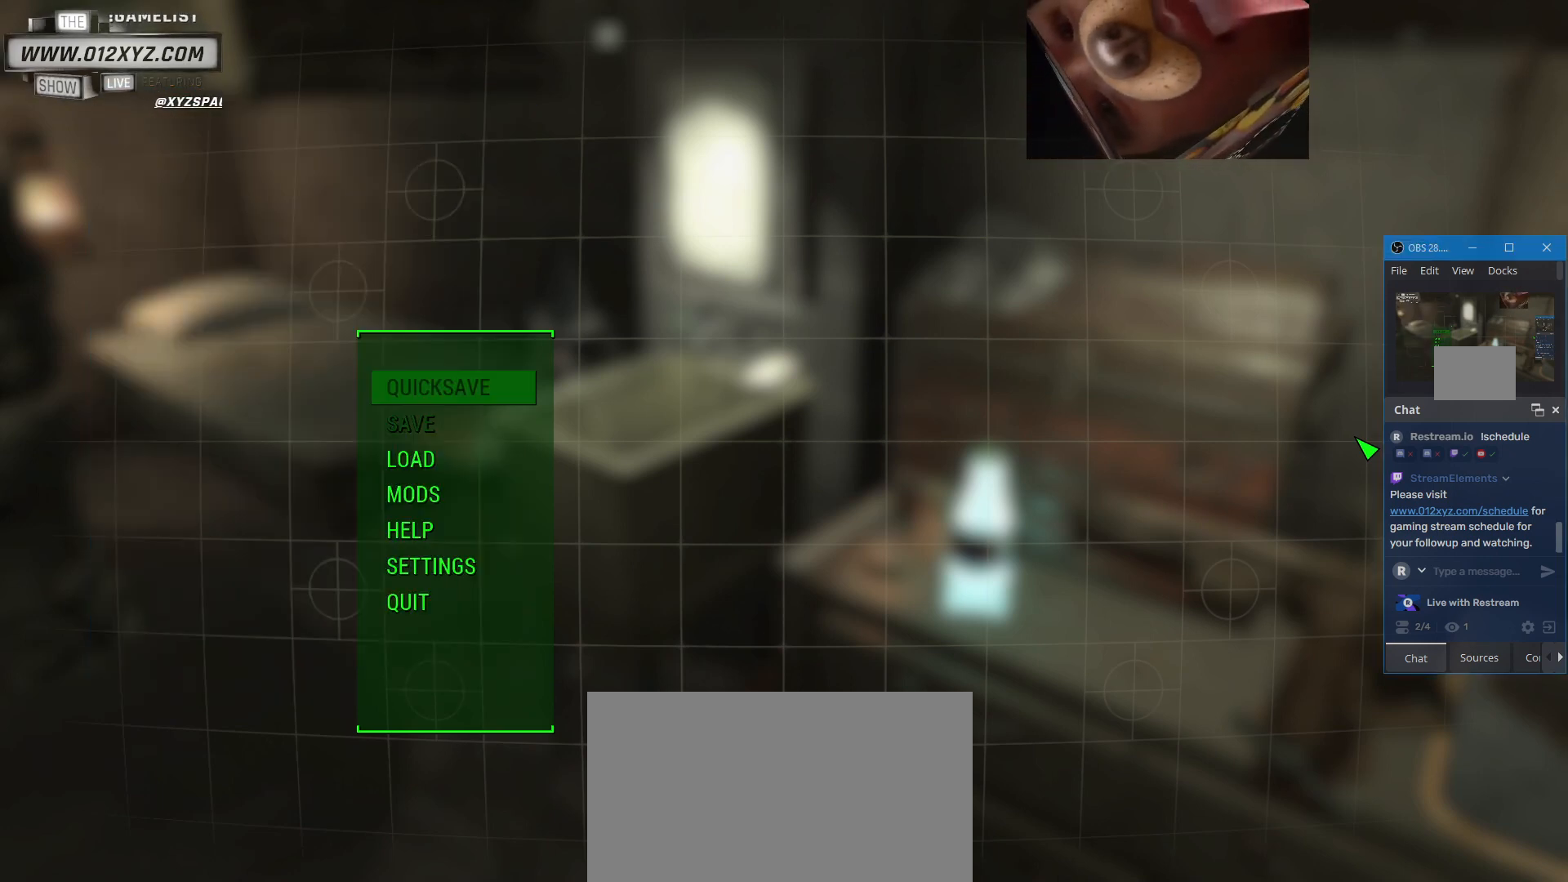
{"keys": [], "mouse": [], "events": []}
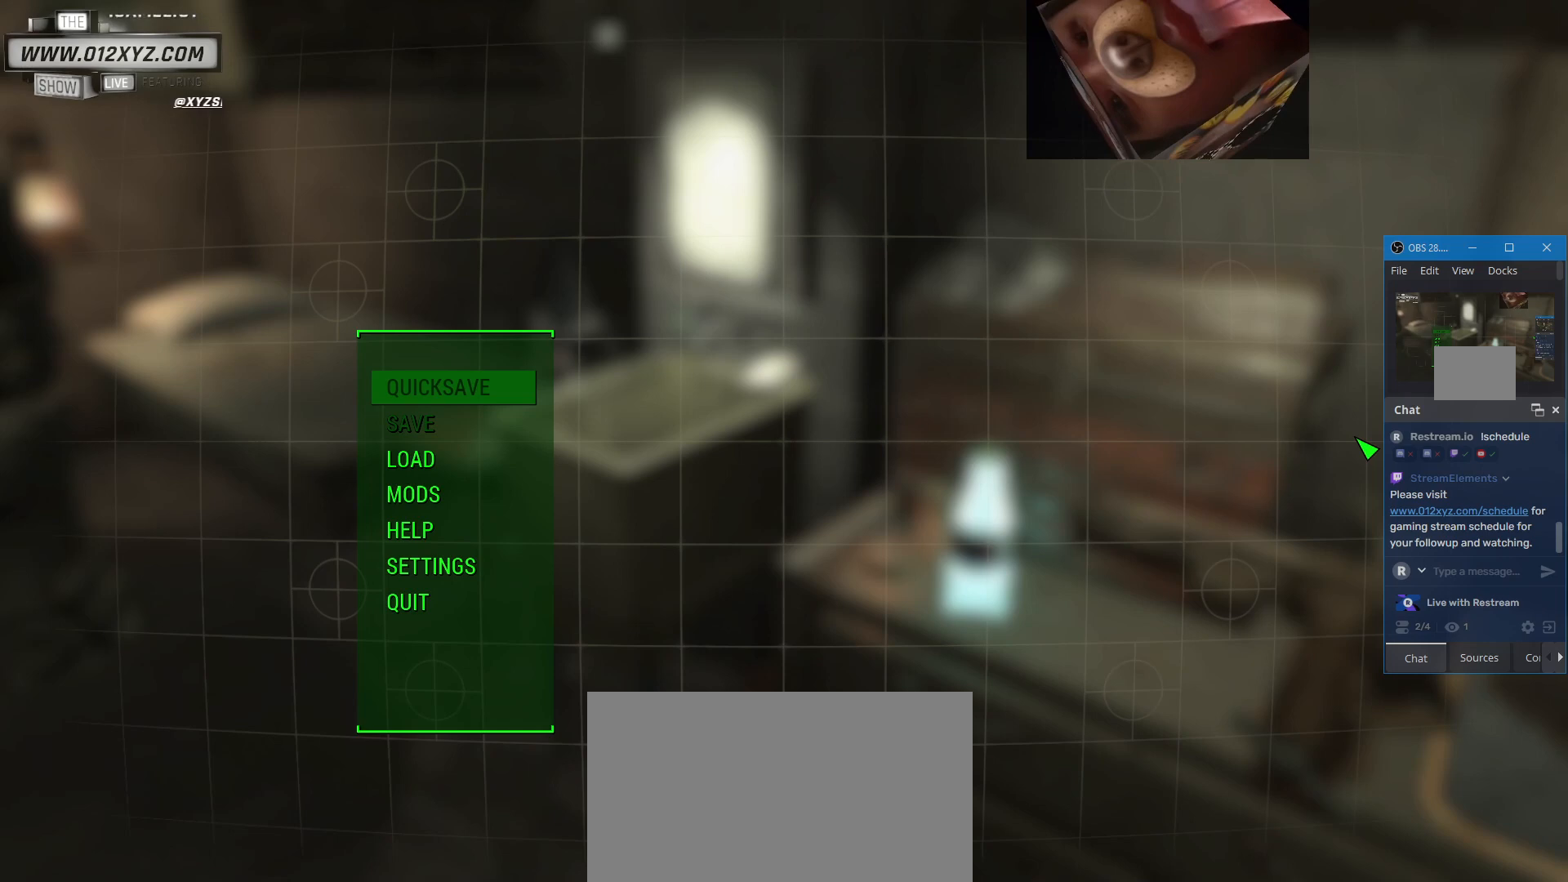
{"keys": ["ctrl"], "mouse": [], "events": [[133, "shift", "down"], [167, "ctrl", "down"], [500, "shift", "up"]]}
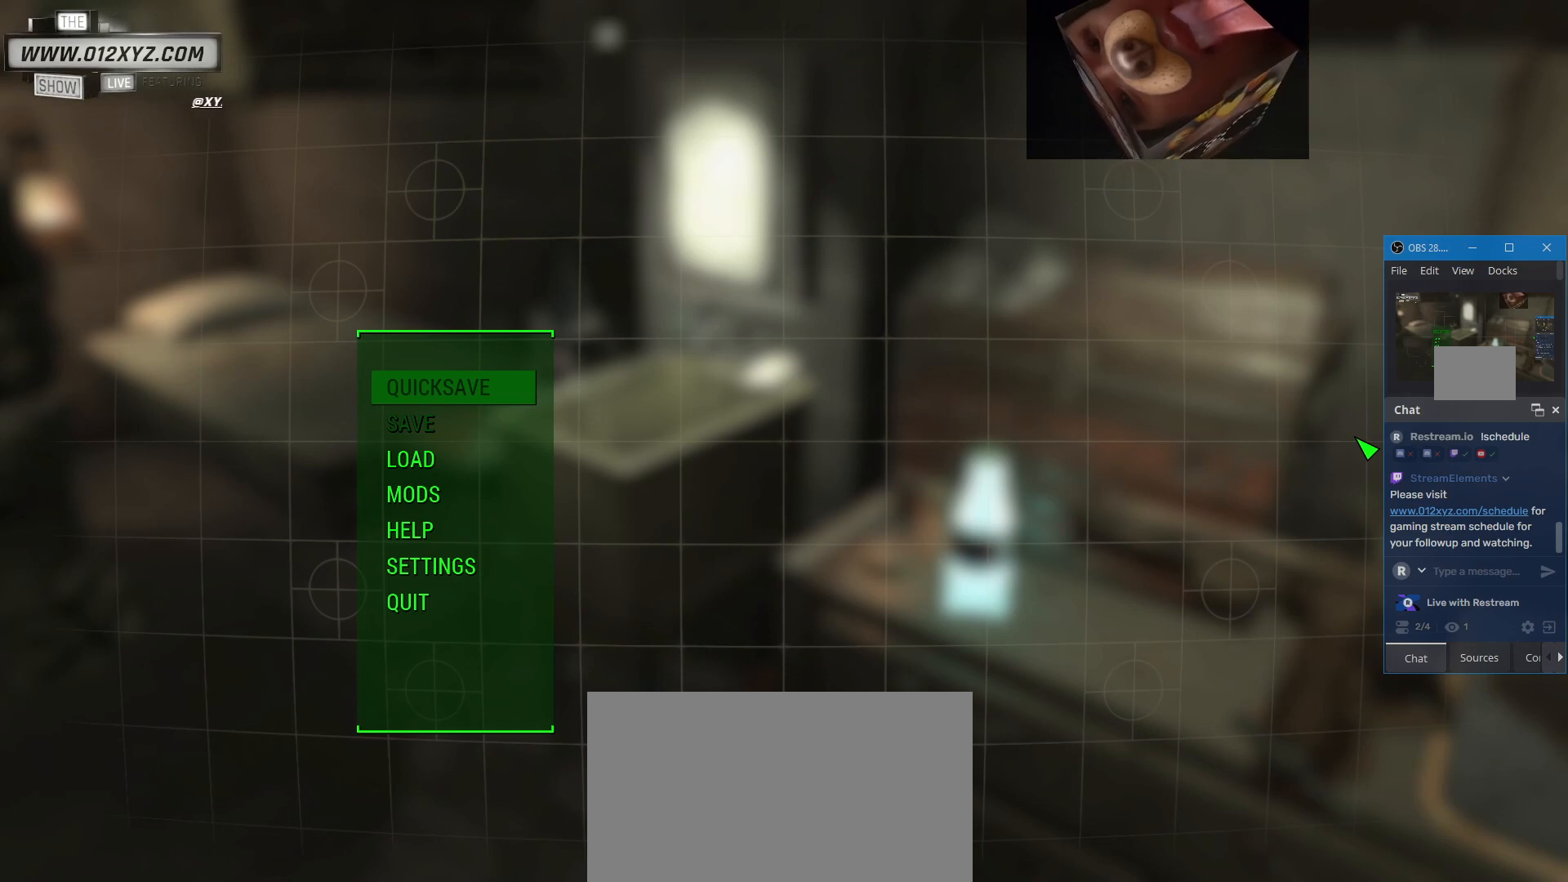
{"keys": [], "mouse": [], "events": [[33, "ctrl", "up"]]}
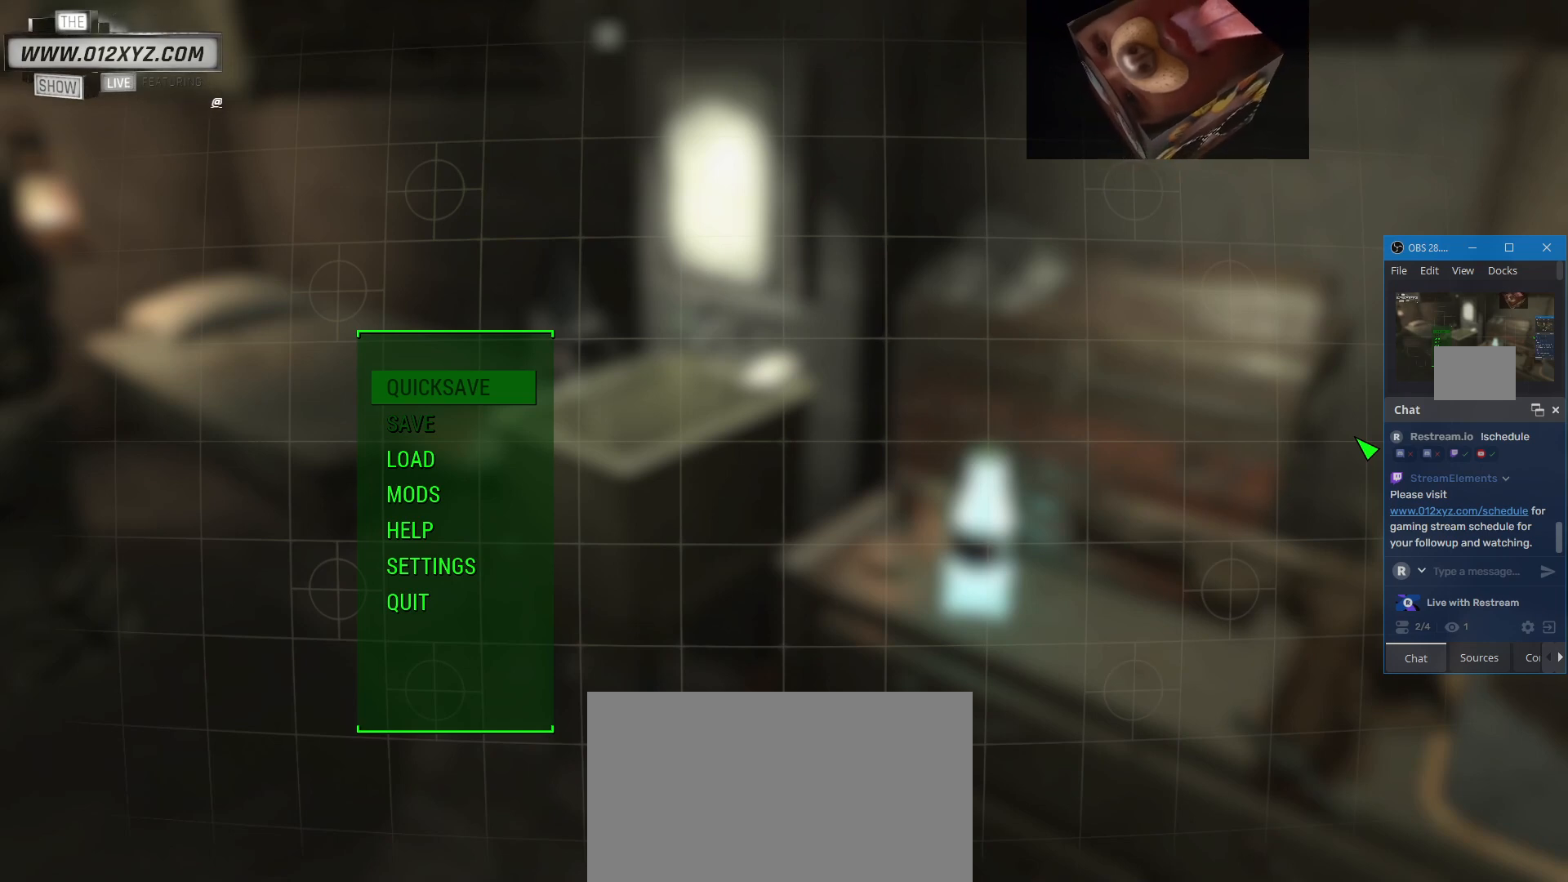
{"keys": [], "mouse": [], "events": []}